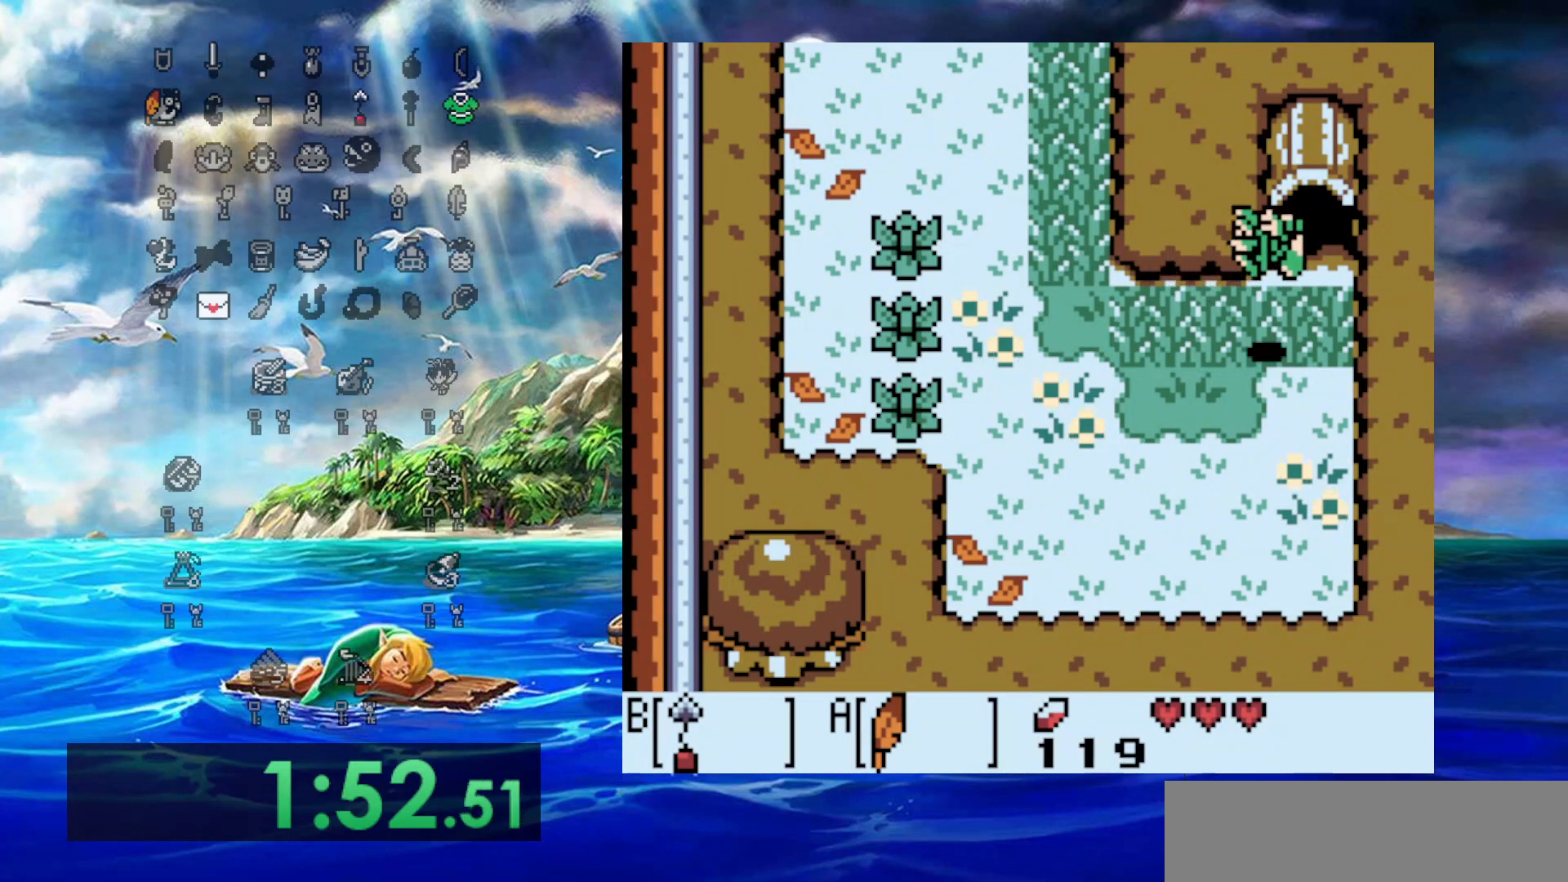
Gameplay with a controller (Nintendo layout); each line is a JSON object with the inputs held at the frame after it. "events" lists button and stick changes between this image and that frame as [ms after this image, input, new state], when the widget could be followed in between. Not read: L3 R3 SELECT START.
{"buttons": ["DPAD_UP"], "events": [[67, "DPAD_RIGHT", "up"], [100, "A", "up"]]}
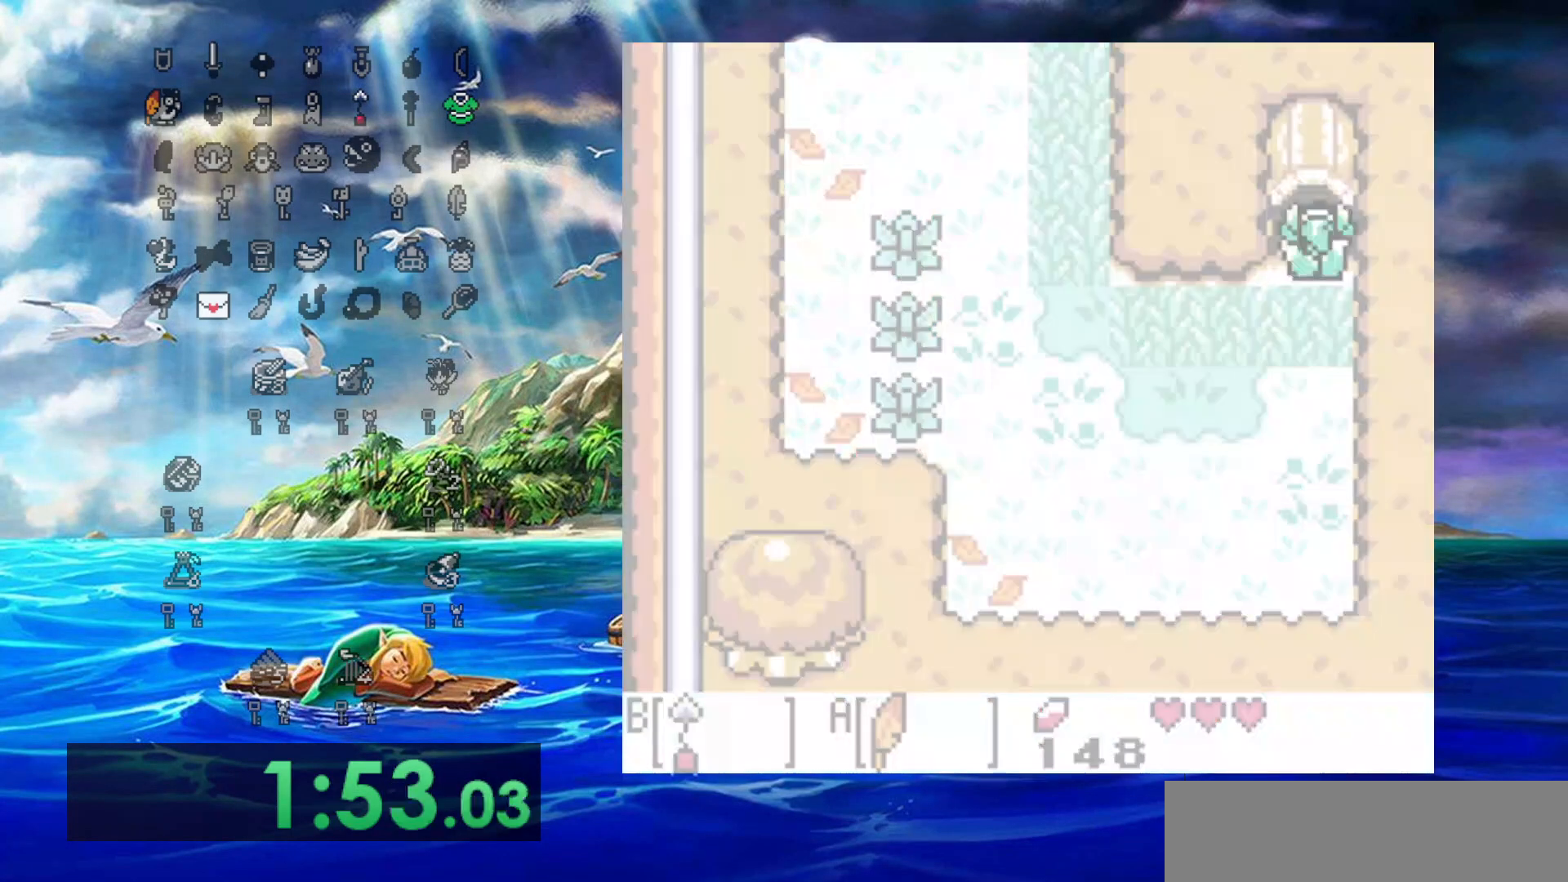
{"buttons": ["DPAD_UP"], "events": [[100, "DPAD_UP", "up"], [400, "DPAD_UP", "down"]]}
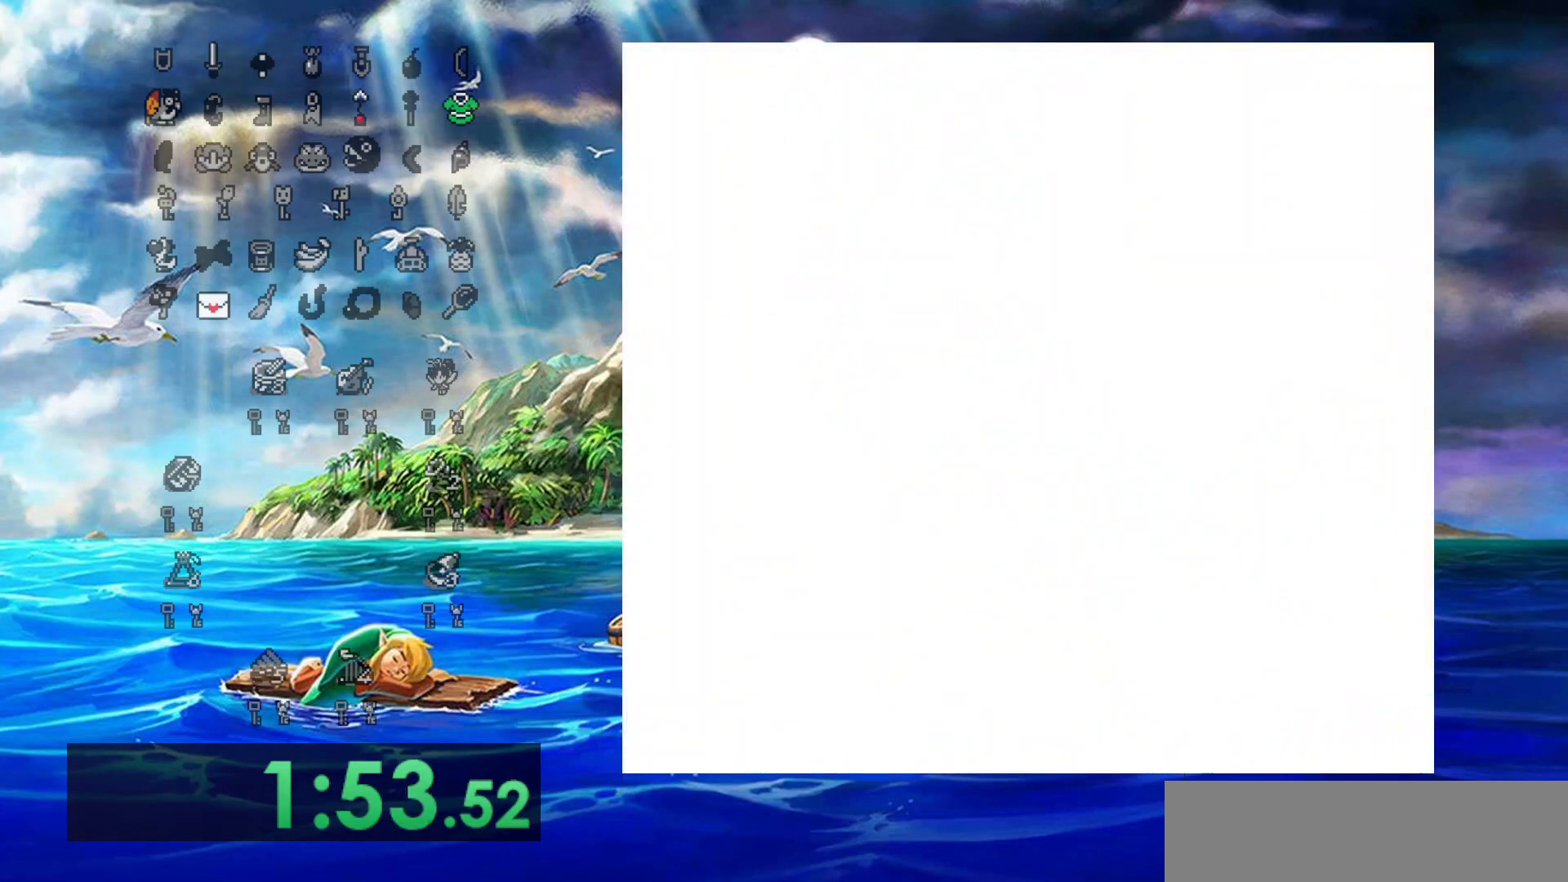
{"buttons": ["DPAD_UP"], "events": []}
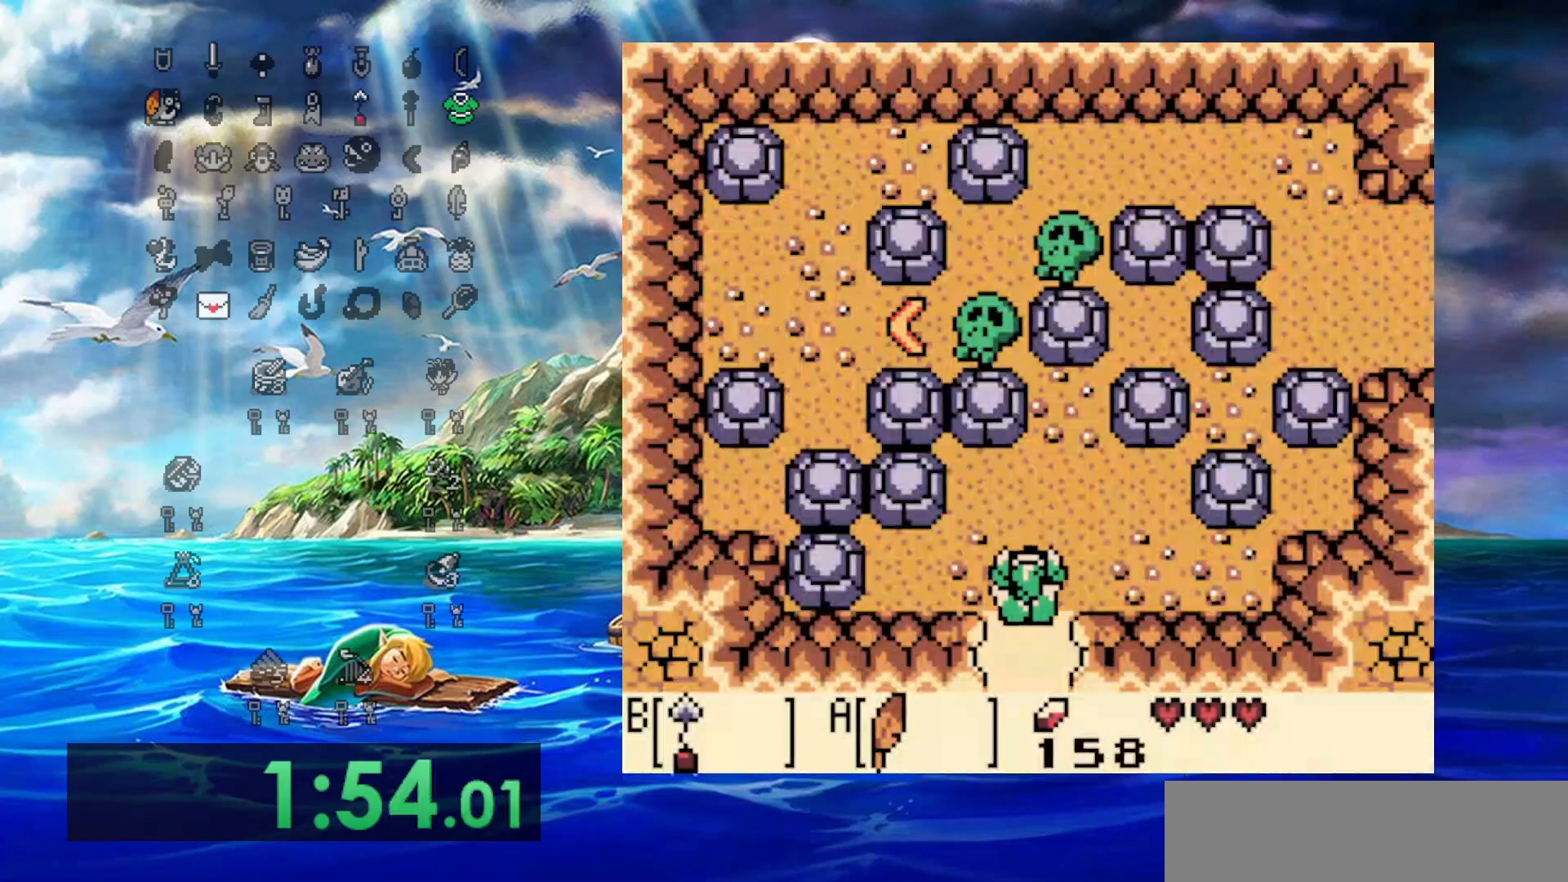
{"buttons": ["DPAD_UP", "DPAD_RIGHT"], "events": [[467, "DPAD_RIGHT", "down"]]}
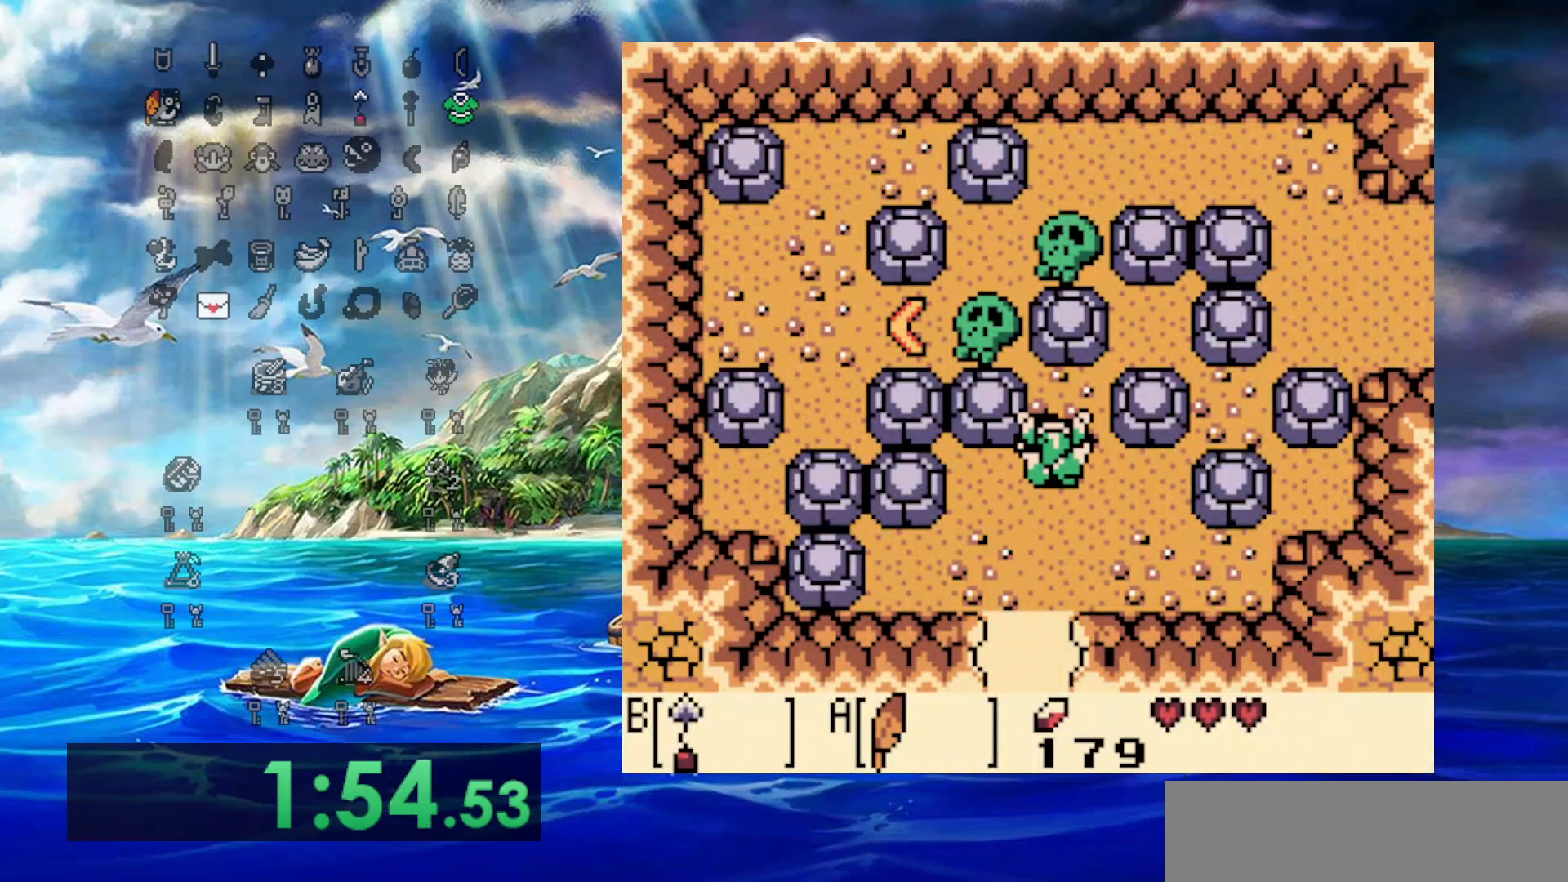
{"buttons": [], "events": [[100, "DPAD_RIGHT", "up"], [233, "DPAD_UP", "up"]]}
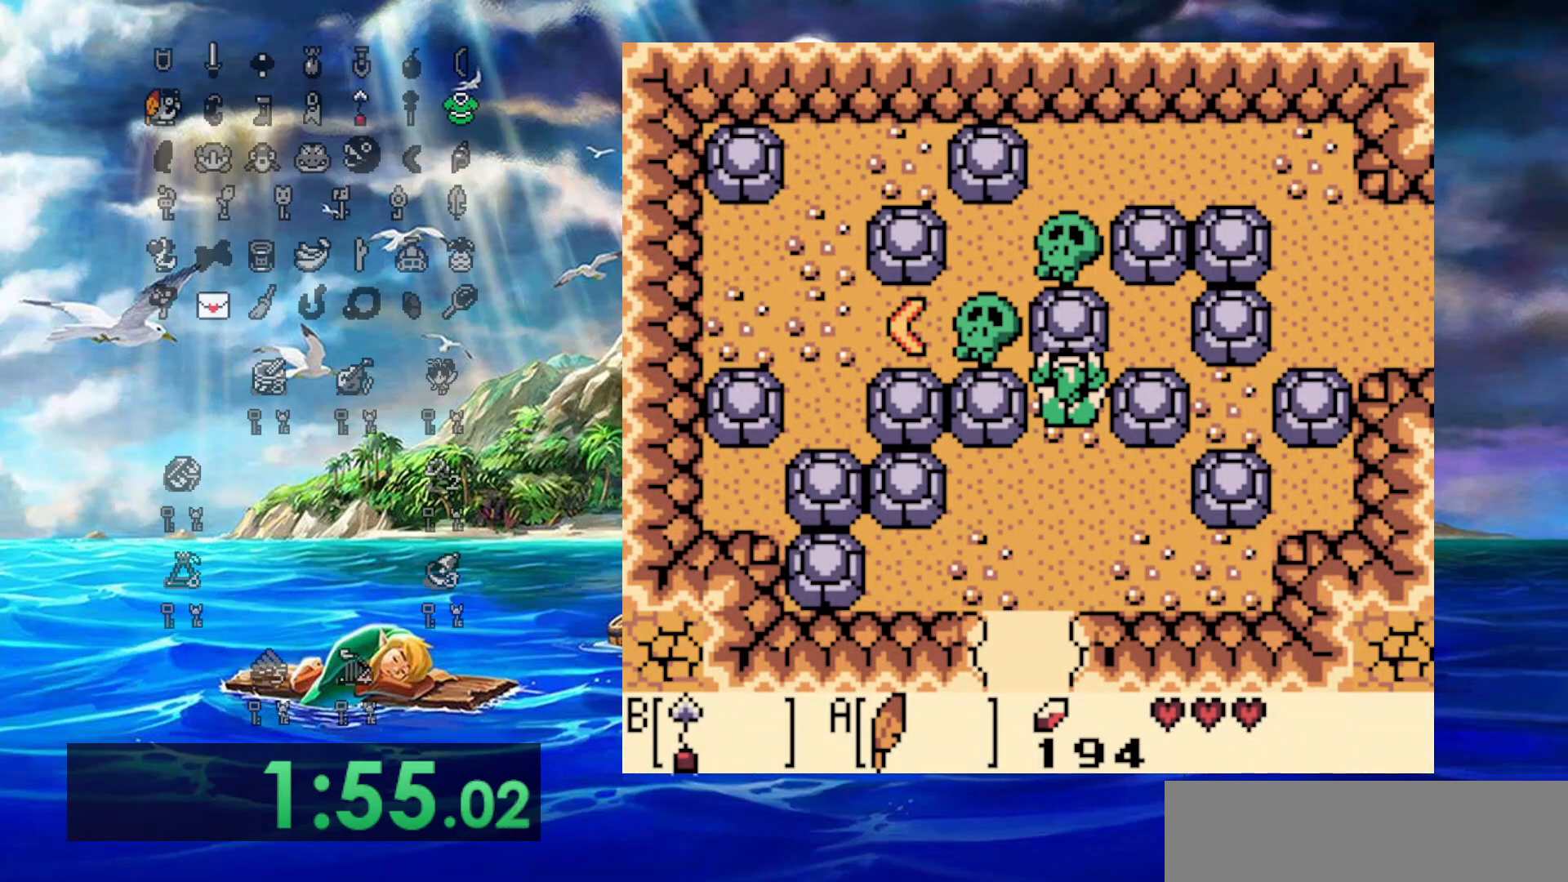
{"buttons": [], "events": []}
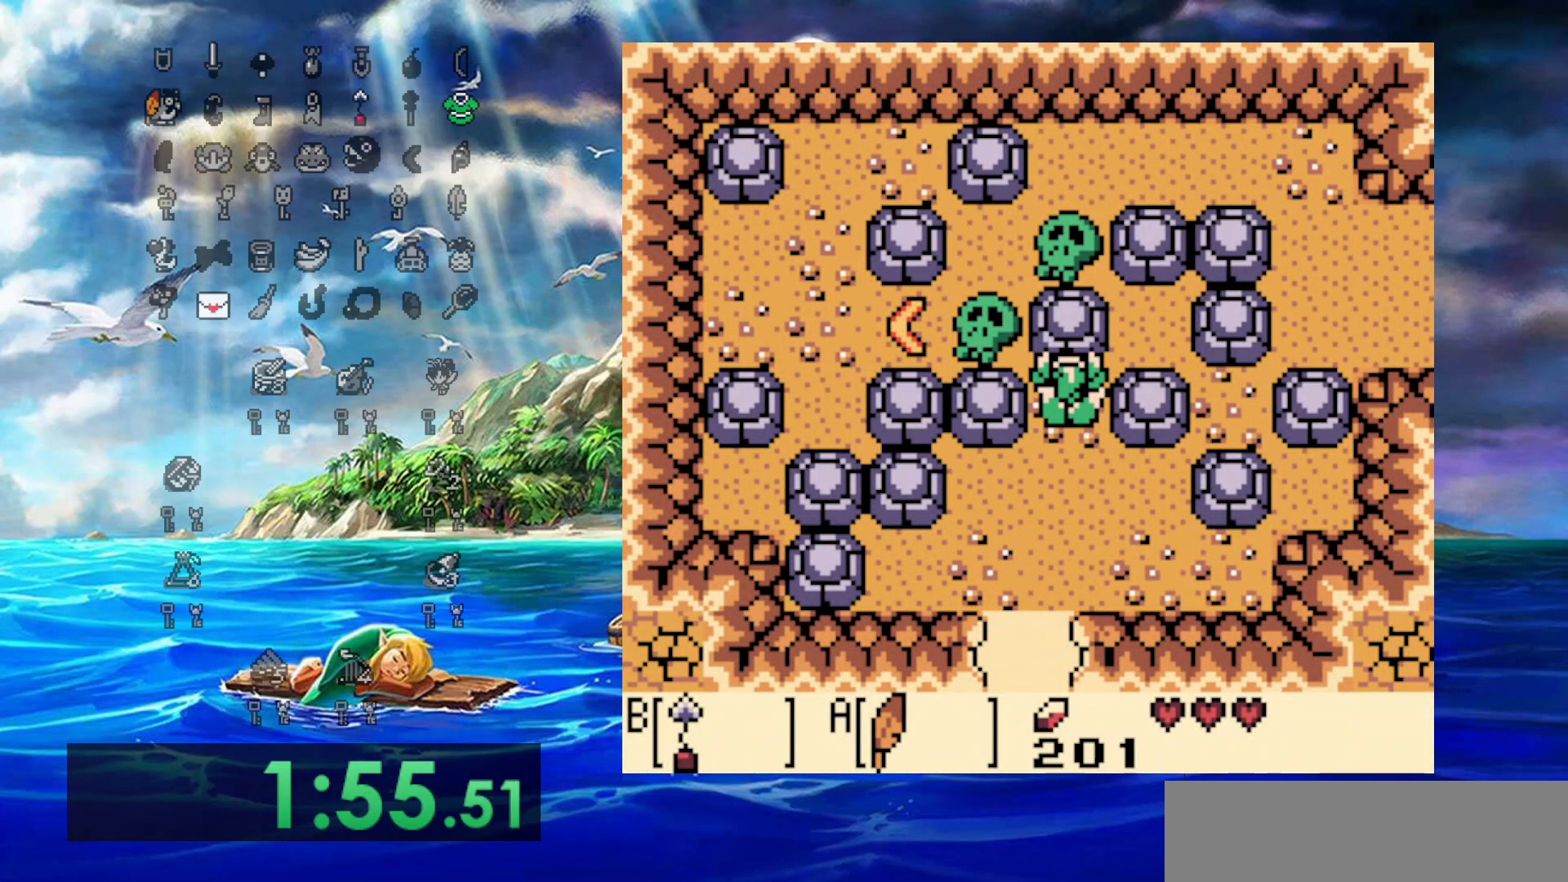
{"buttons": [], "events": []}
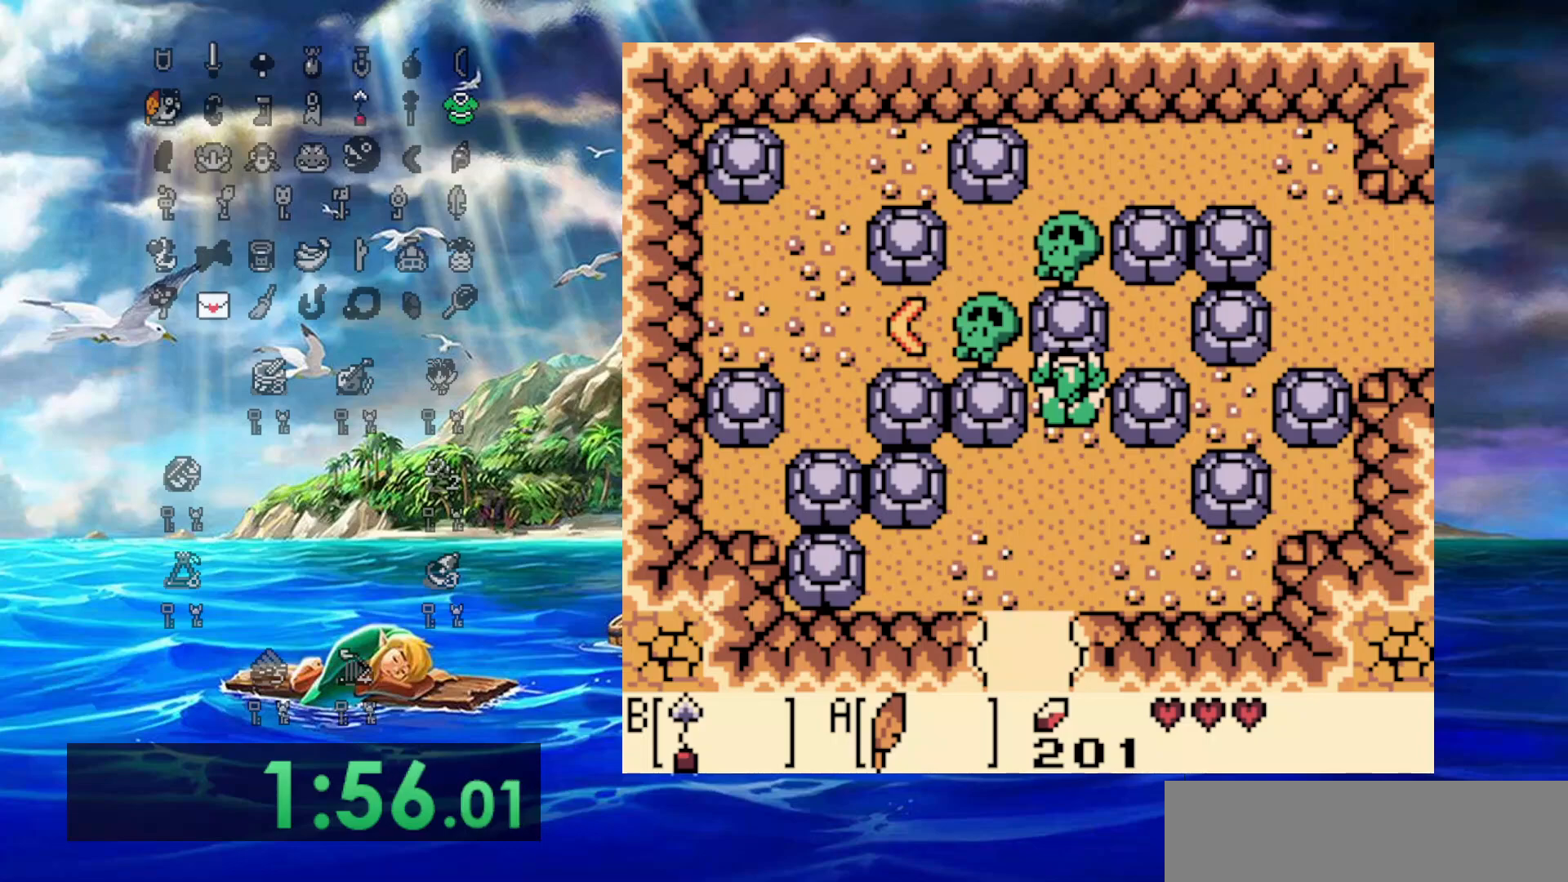
{"buttons": [], "events": []}
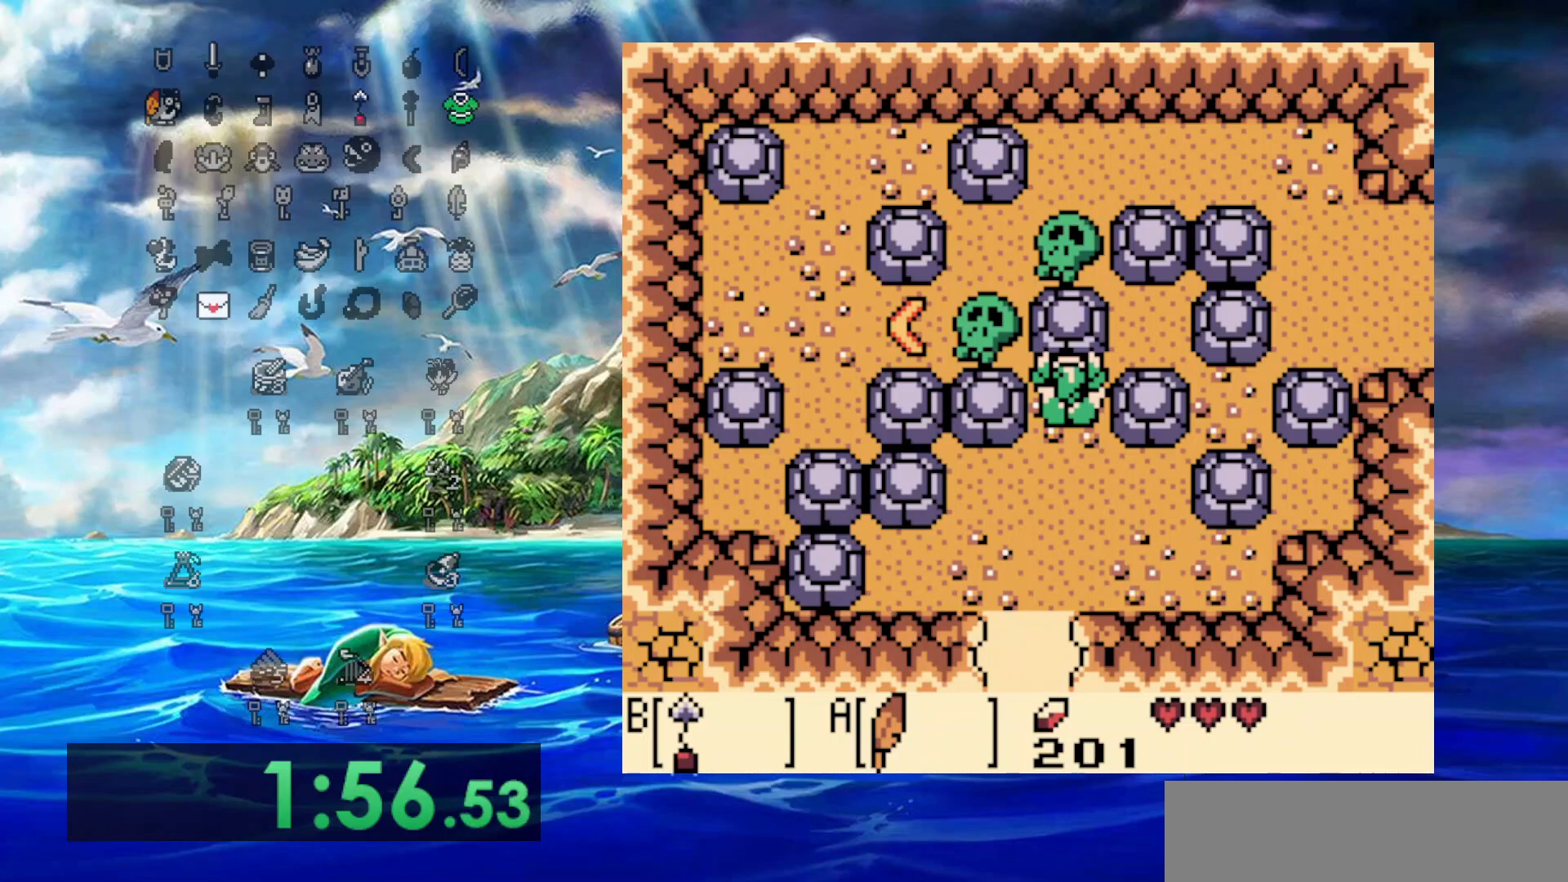
{"buttons": [], "events": []}
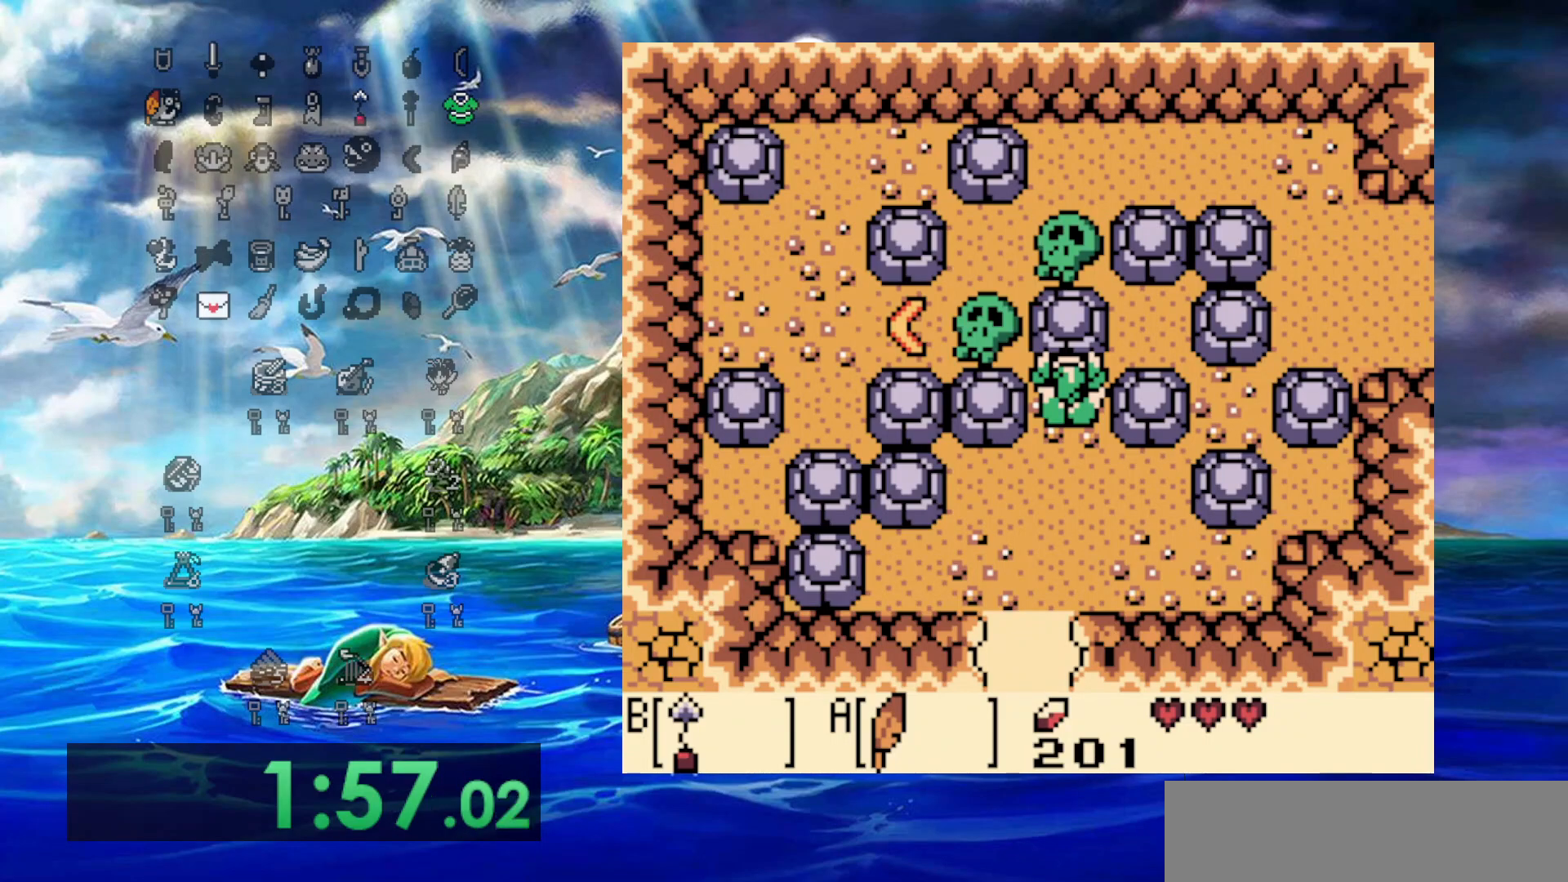
{"buttons": ["DPAD_DOWN"], "events": [[433, "DPAD_DOWN", "down"]]}
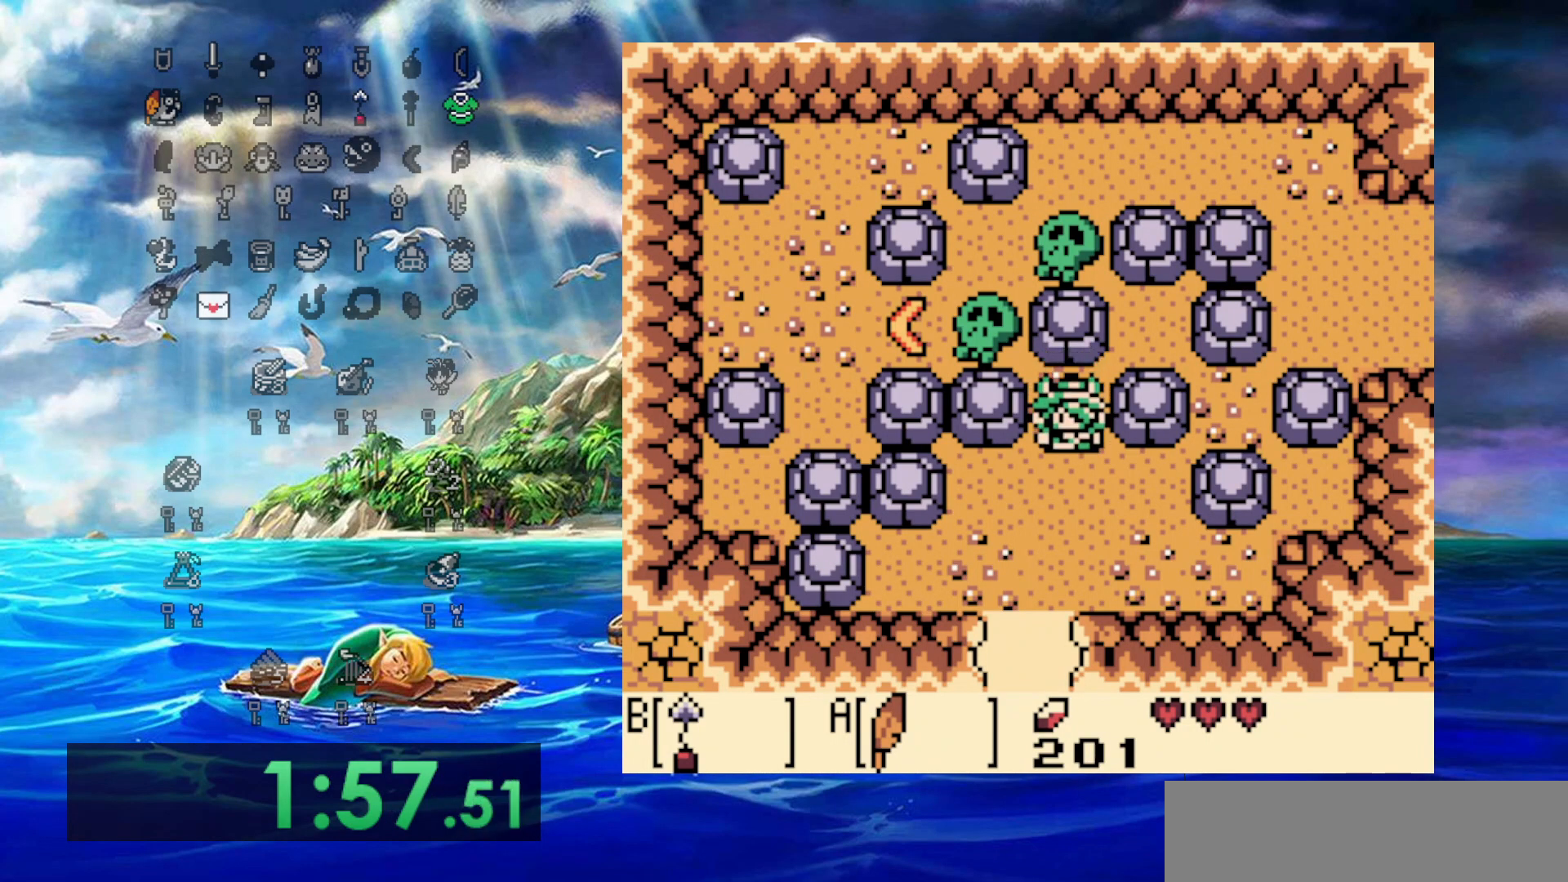
{"buttons": ["DPAD_LEFT"], "events": [[83, "DPAD_LEFT", "down"], [133, "DPAD_DOWN", "up"]]}
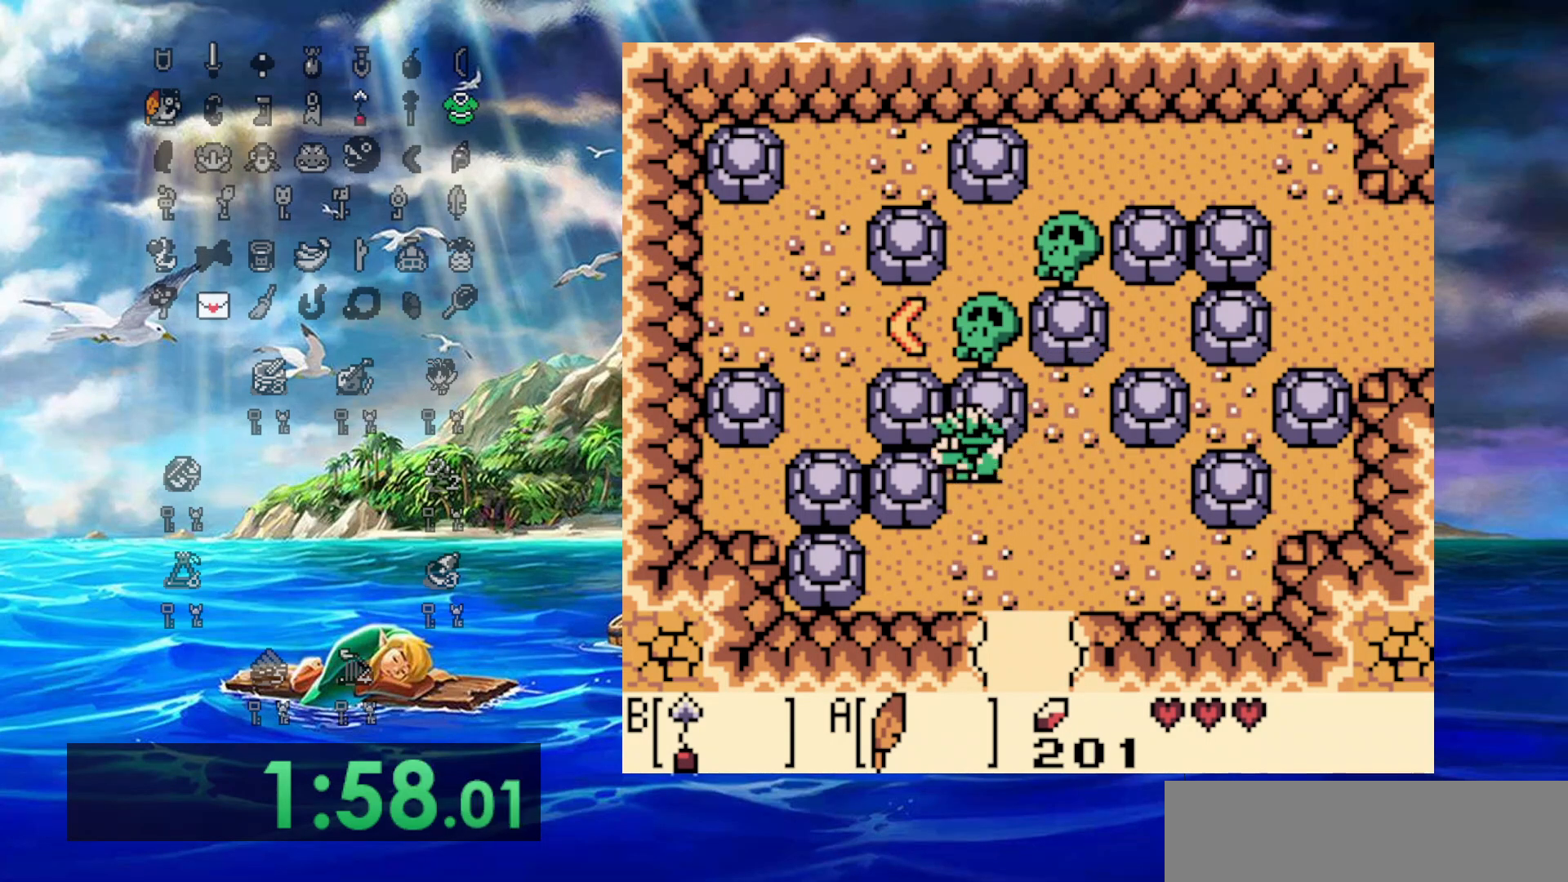
{"buttons": ["DPAD_DOWN"], "events": [[367, "DPAD_DOWN", "down"], [400, "DPAD_LEFT", "up"]]}
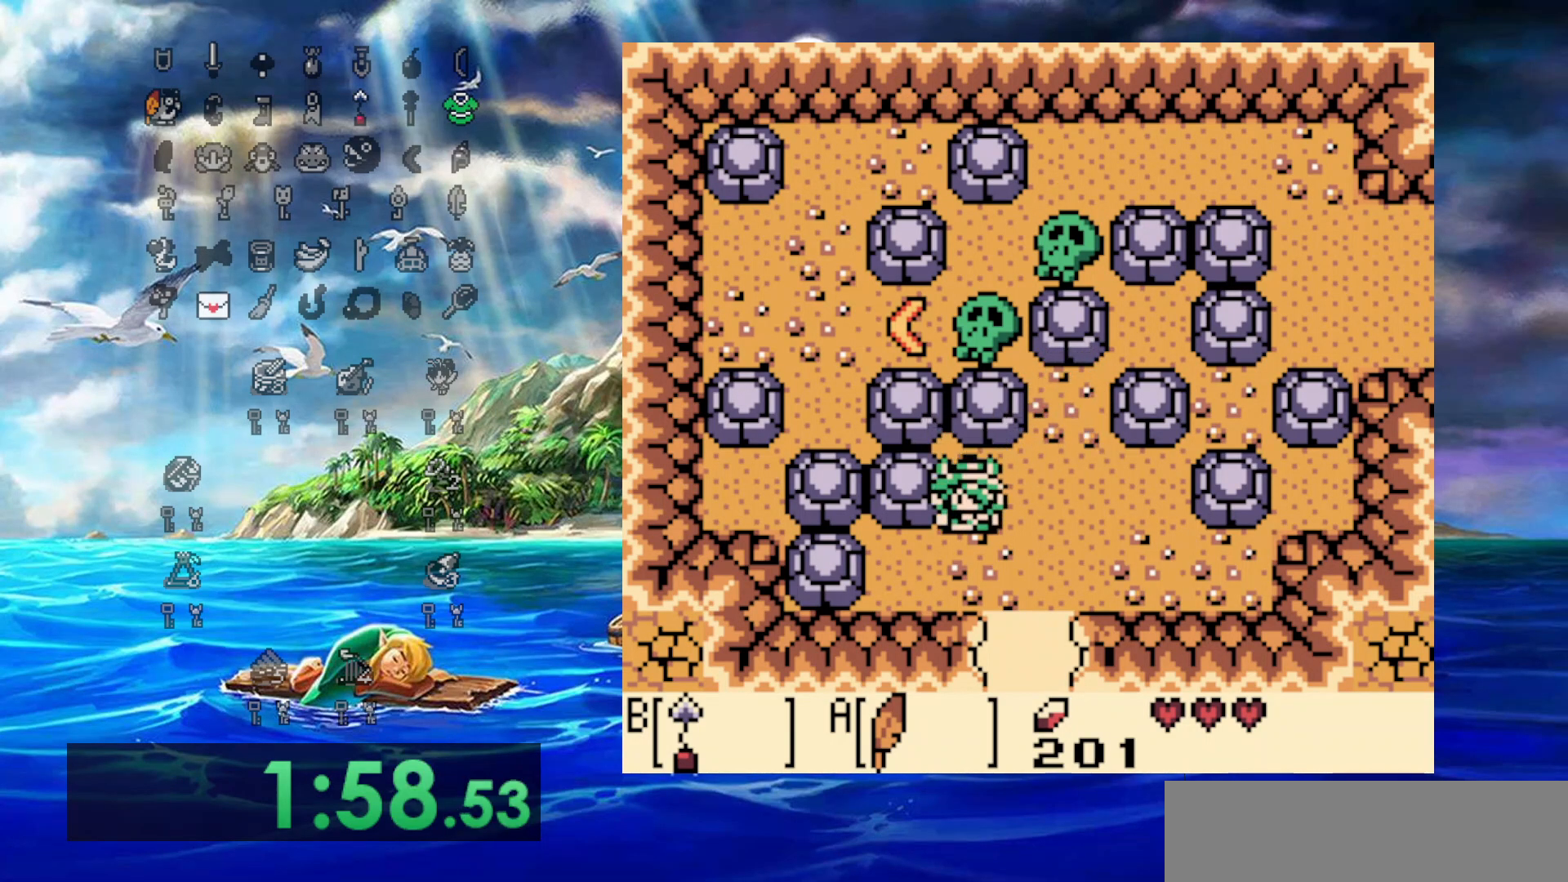
{"buttons": [], "events": [[50, "DPAD_LEFT", "down"], [83, "DPAD_DOWN", "up"], [400, "DPAD_LEFT", "up"]]}
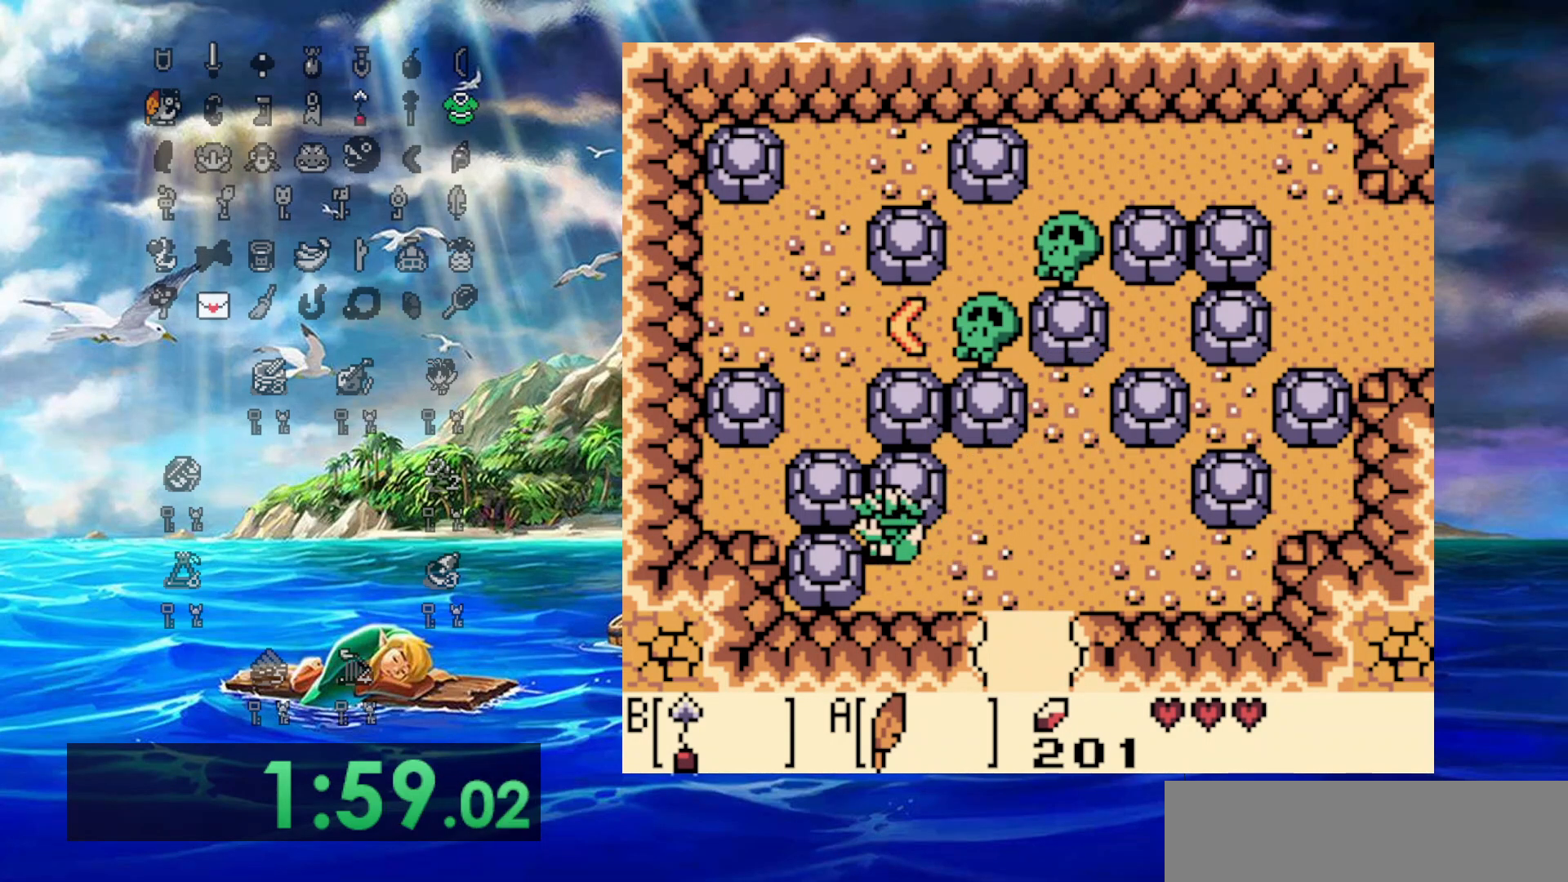
{"buttons": [], "events": [[50, "DPAD_RIGHT", "down"], [400, "DPAD_RIGHT", "up"]]}
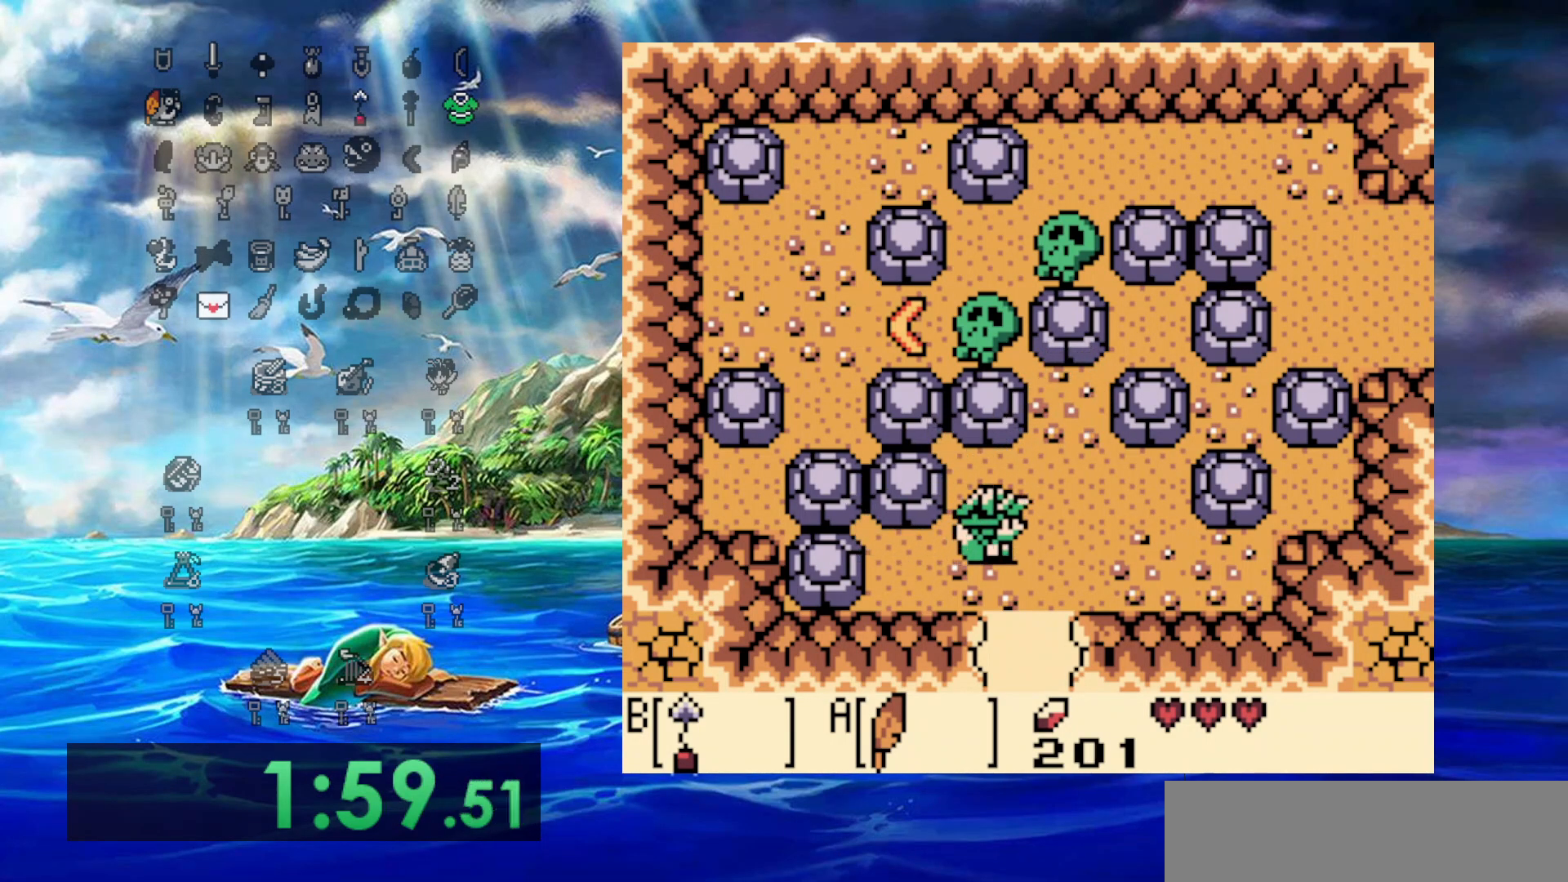
{"buttons": ["DPAD_DOWN"], "events": [[117, "DPAD_DOWN", "down"], [117, "DPAD_RIGHT", "down"], [250, "DPAD_DOWN", "up"], [250, "DPAD_RIGHT", "up"], [450, "DPAD_DOWN", "down"]]}
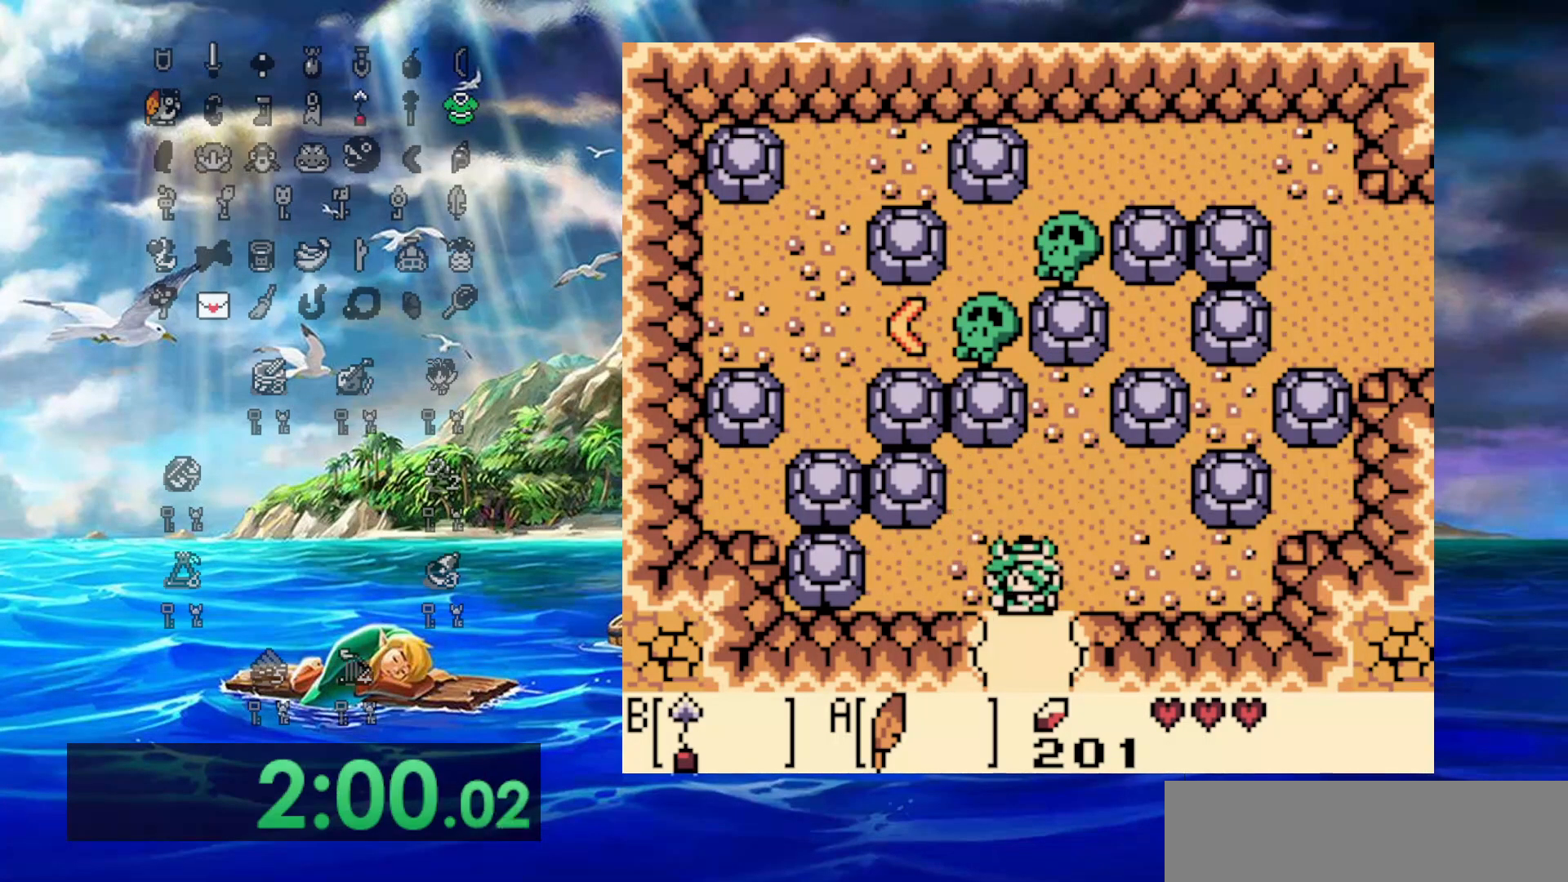
{"buttons": ["DPAD_UP"], "events": [[50, "DPAD_DOWN", "up"], [500, "DPAD_UP", "down"]]}
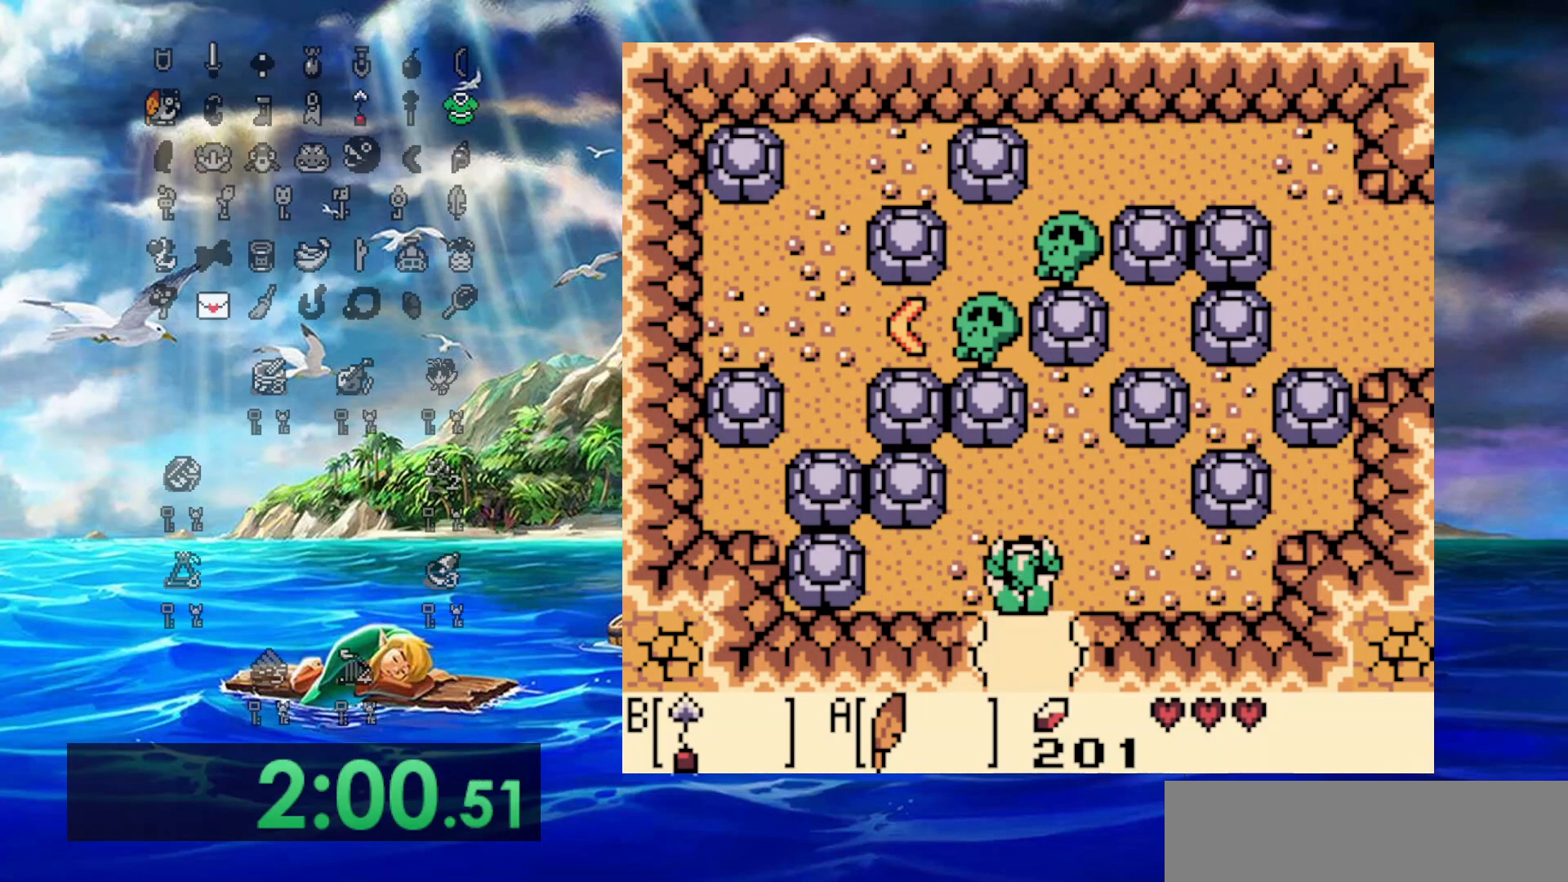
{"buttons": [], "events": [[67, "DPAD_UP", "up"], [367, "DPAD_DOWN", "down"], [500, "DPAD_DOWN", "up"]]}
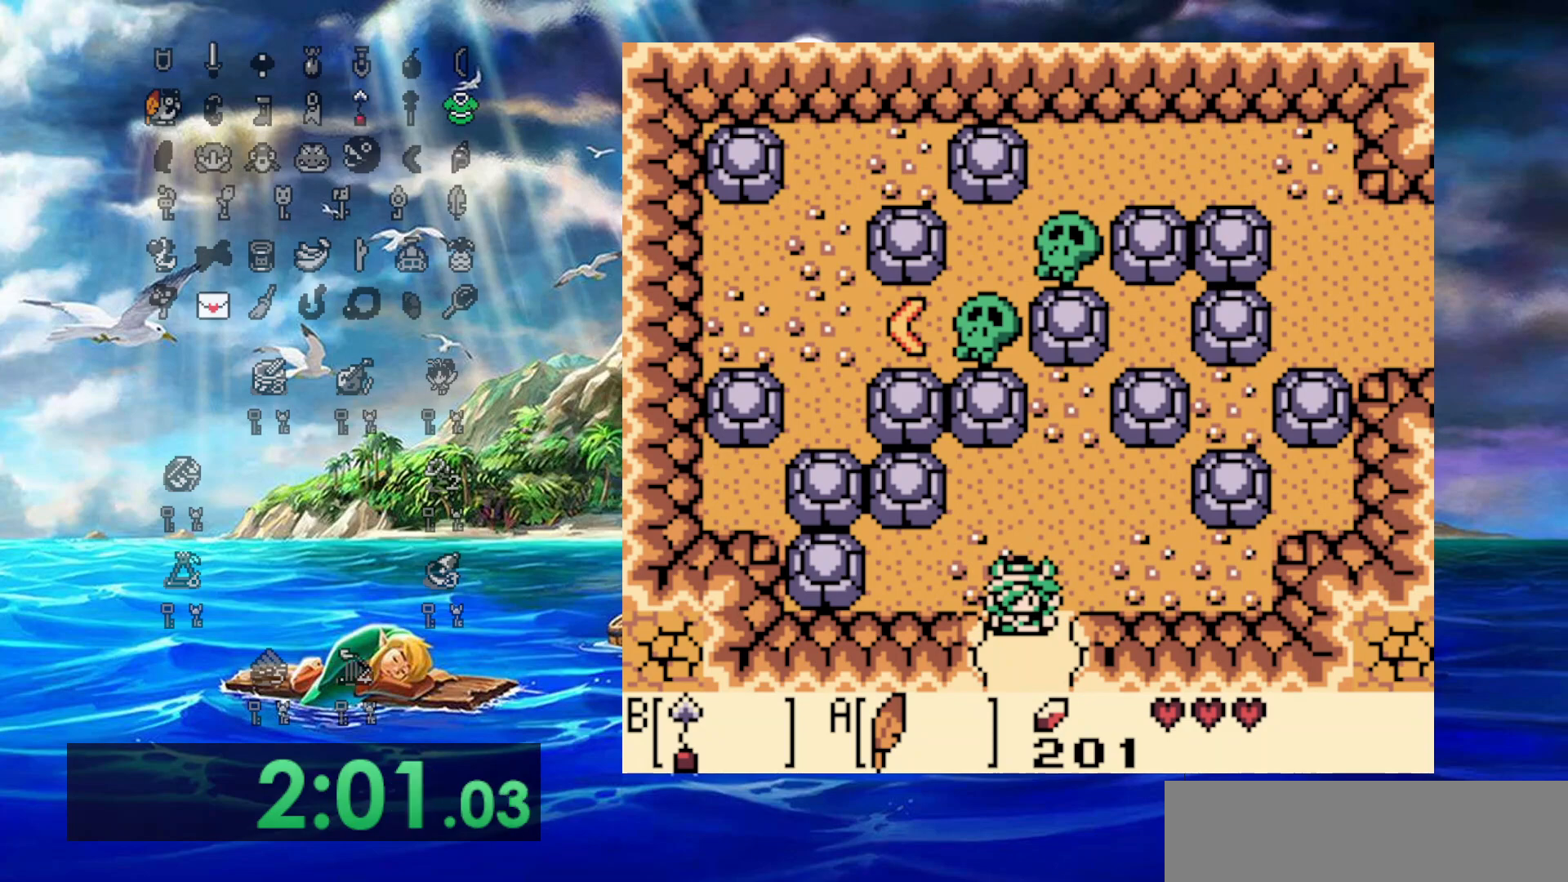
{"buttons": ["A"], "events": [[150, "DPAD_UP", "down"], [217, "DPAD_UP", "up"], [450, "A", "down"]]}
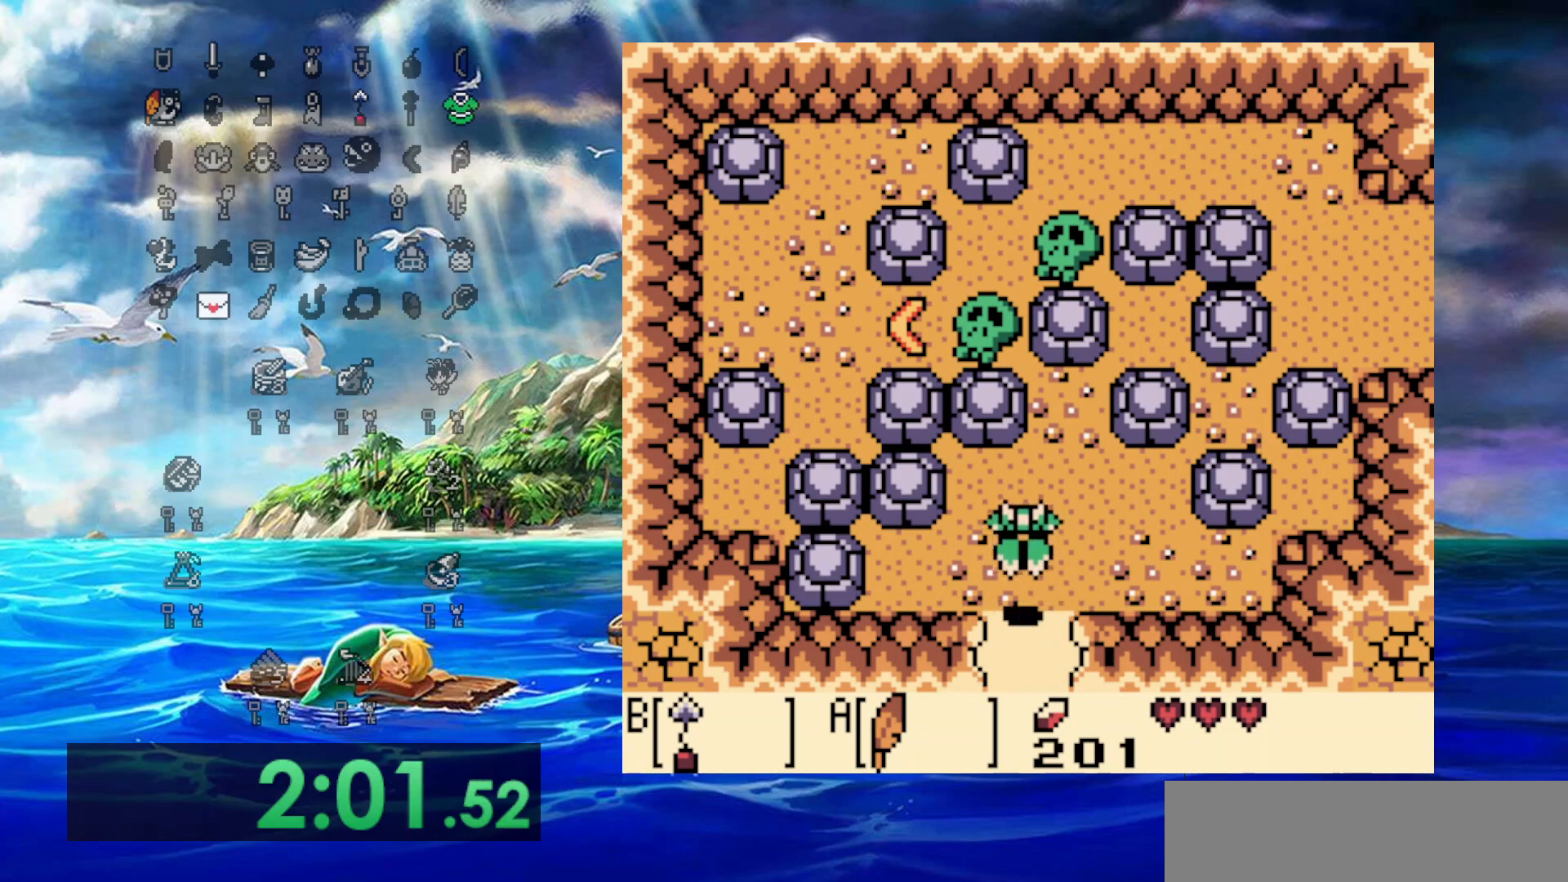
{"buttons": [], "events": [[83, "DPAD_LEFT", "down"], [117, "A", "up"], [300, "DPAD_LEFT", "up"]]}
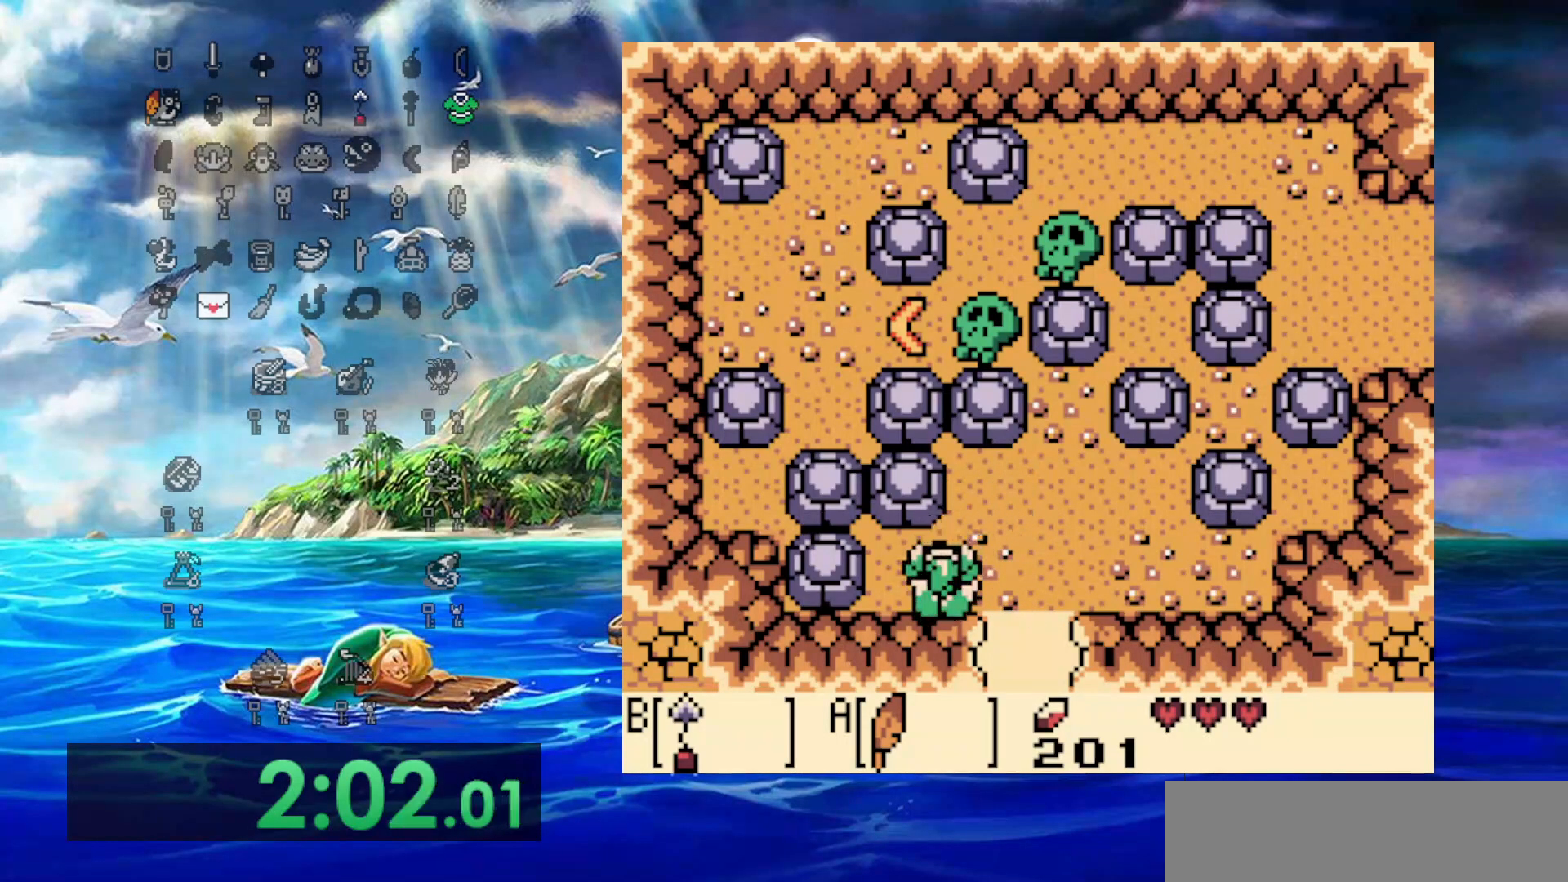
{"buttons": ["DPAD_LEFT"], "events": [[250, "A", "down"], [300, "DPAD_LEFT", "down"], [417, "A", "up"]]}
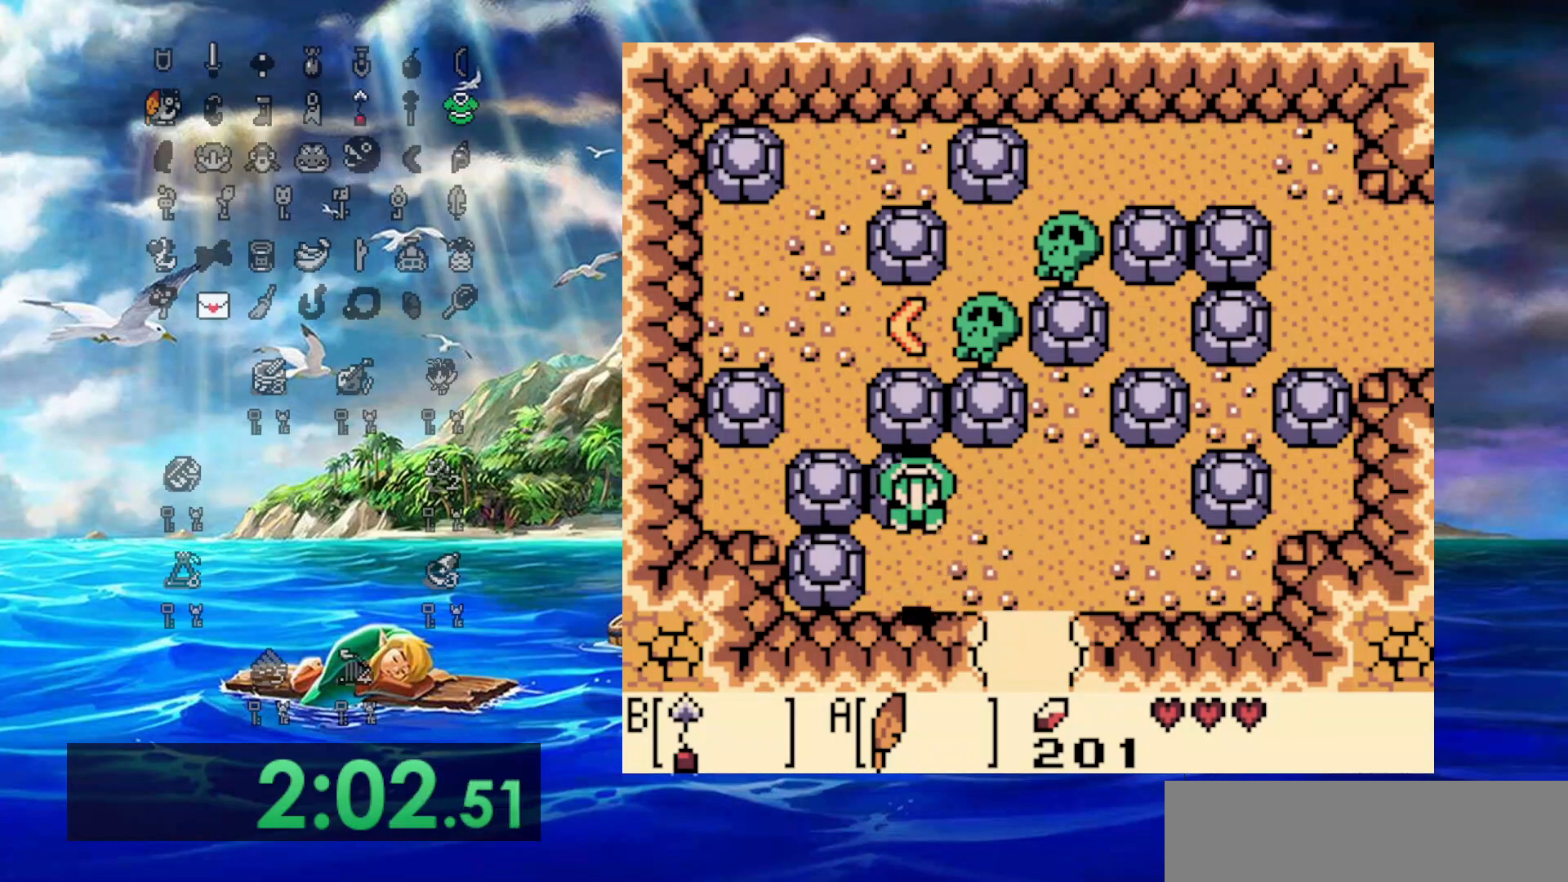
{"buttons": [], "events": [[33, "DPAD_LEFT", "up"]]}
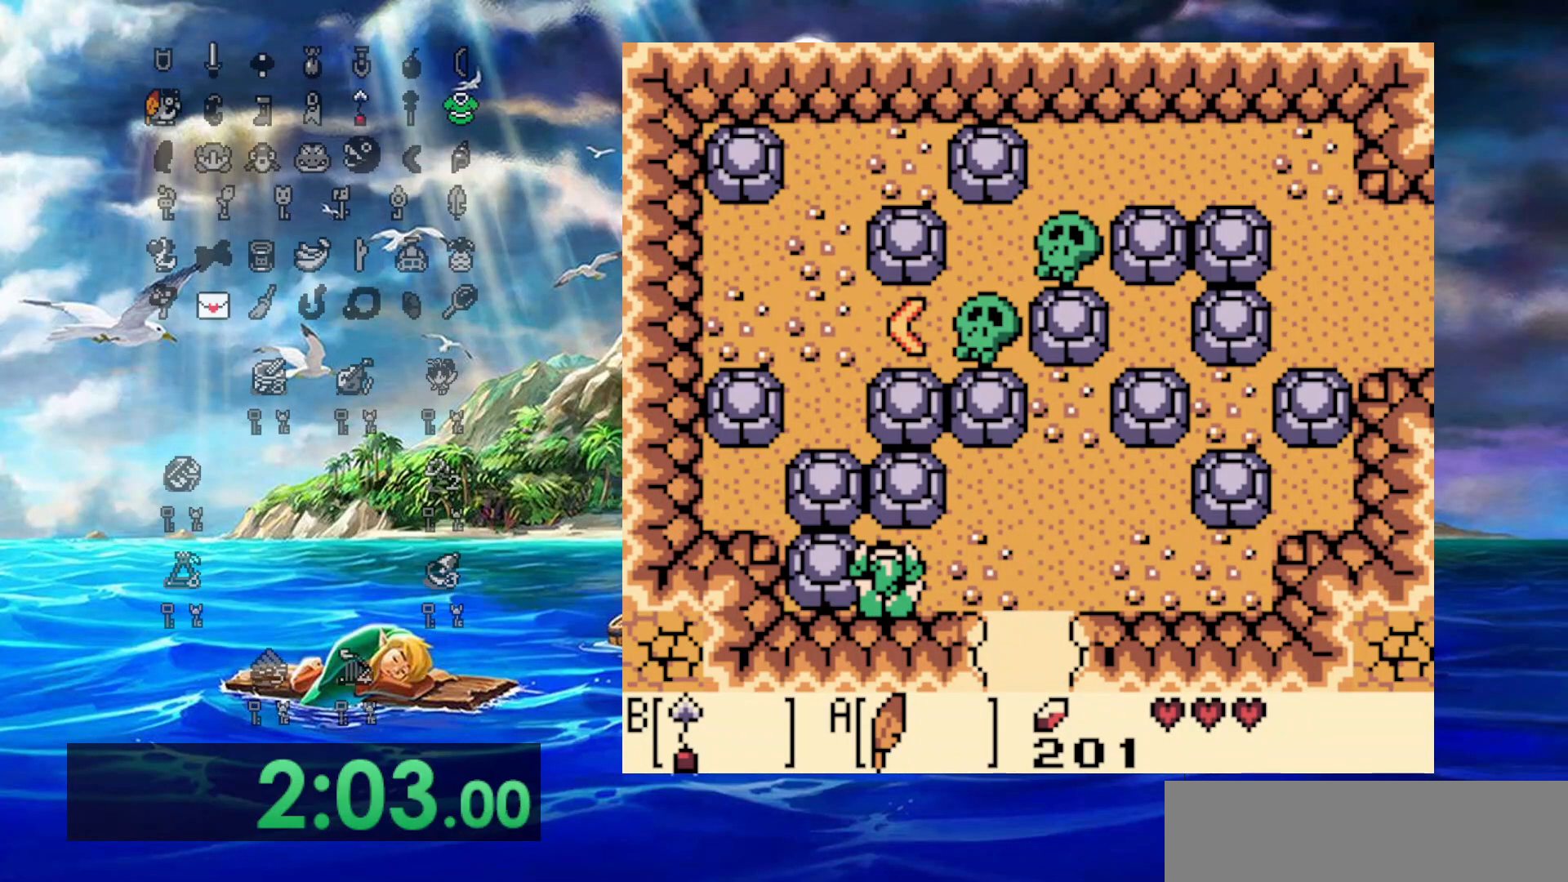
{"buttons": [], "events": [[50, "A", "down"], [233, "A", "up"], [300, "DPAD_LEFT", "down"], [417, "DPAD_LEFT", "up"]]}
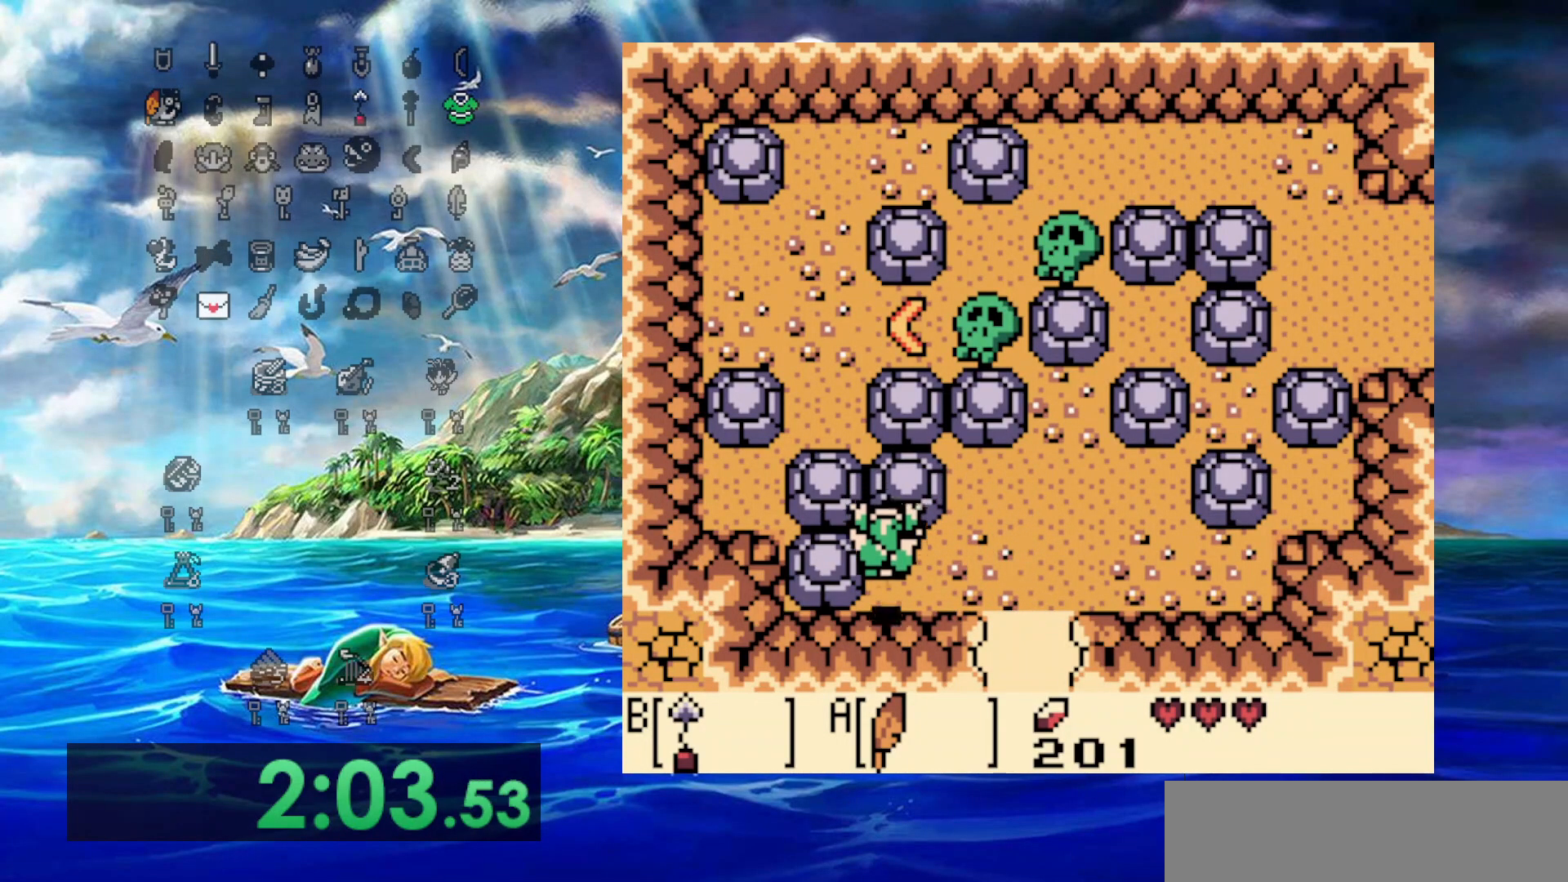
{"buttons": [], "events": []}
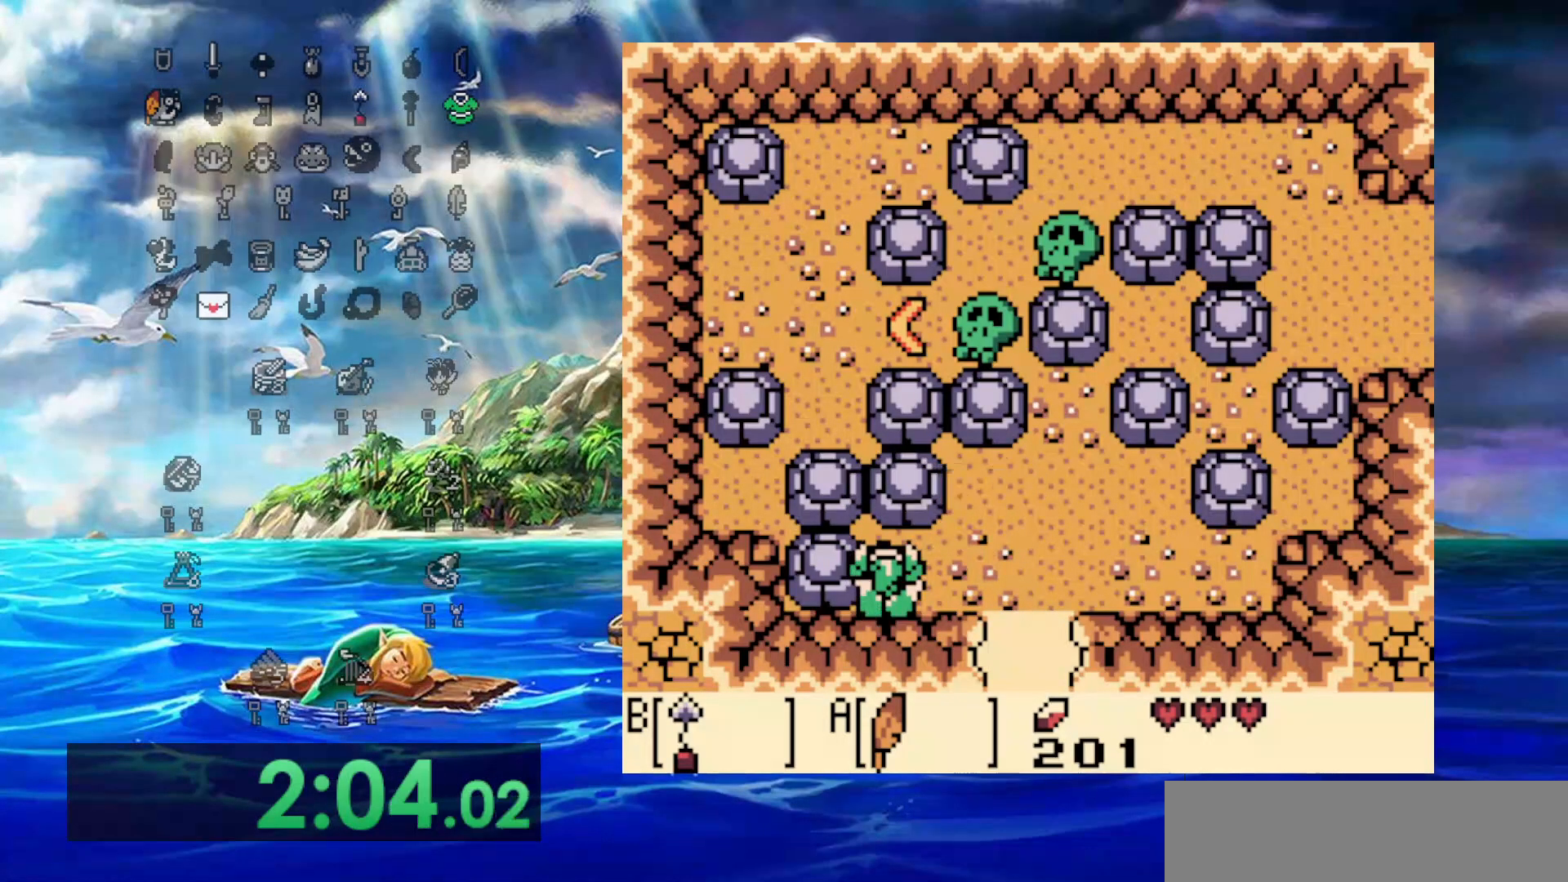
{"buttons": ["DPAD_UP", "DPAD_LEFT"], "events": [[100, "A", "down"], [100, "DPAD_DOWN", "down"], [333, "A", "up"], [333, "DPAD_DOWN", "up"], [400, "DPAD_UP", "down"], [483, "DPAD_LEFT", "down"]]}
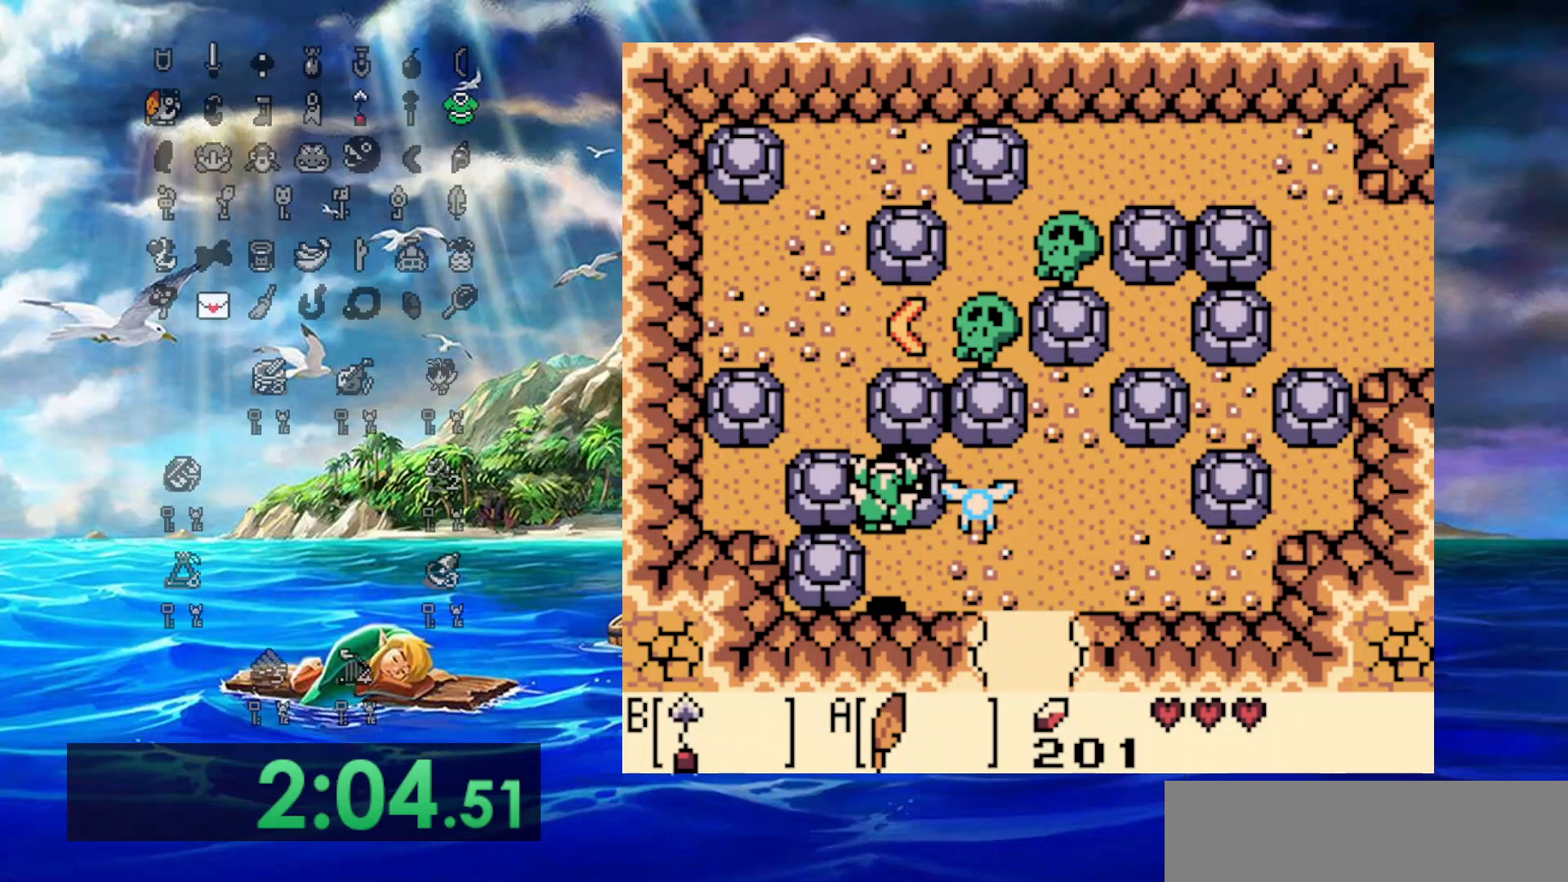
{"buttons": ["DPAD_UP", "DPAD_LEFT"], "events": [[83, "DPAD_LEFT", "up"], [117, "DPAD_LEFT", "down"]]}
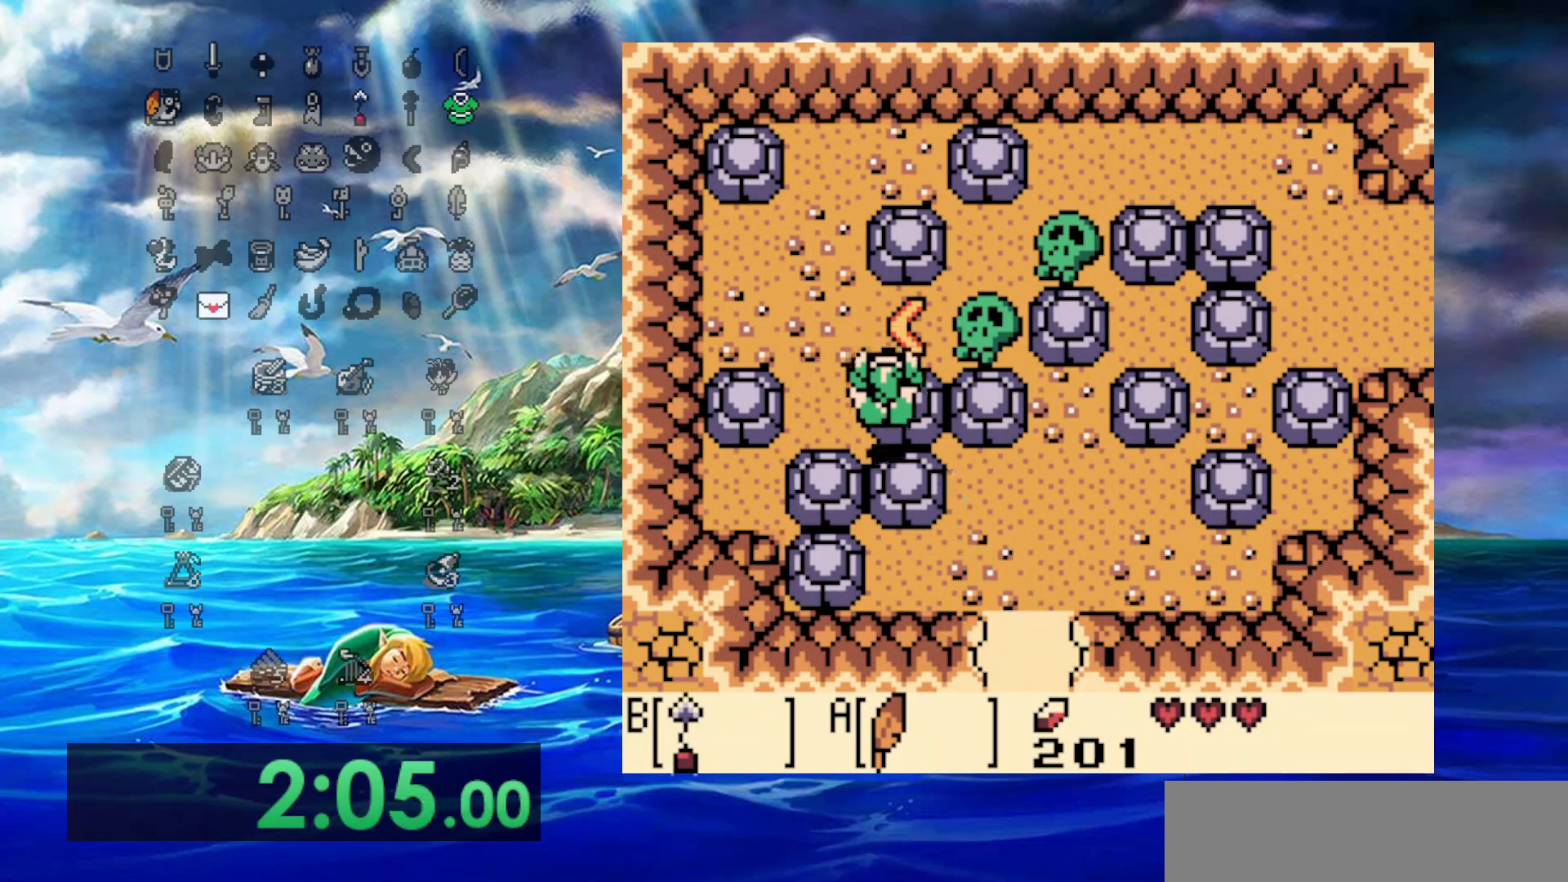
{"buttons": ["DPAD_UP"], "events": [[117, "DPAD_UP", "up"], [283, "DPAD_UP", "down"], [300, "DPAD_LEFT", "up"]]}
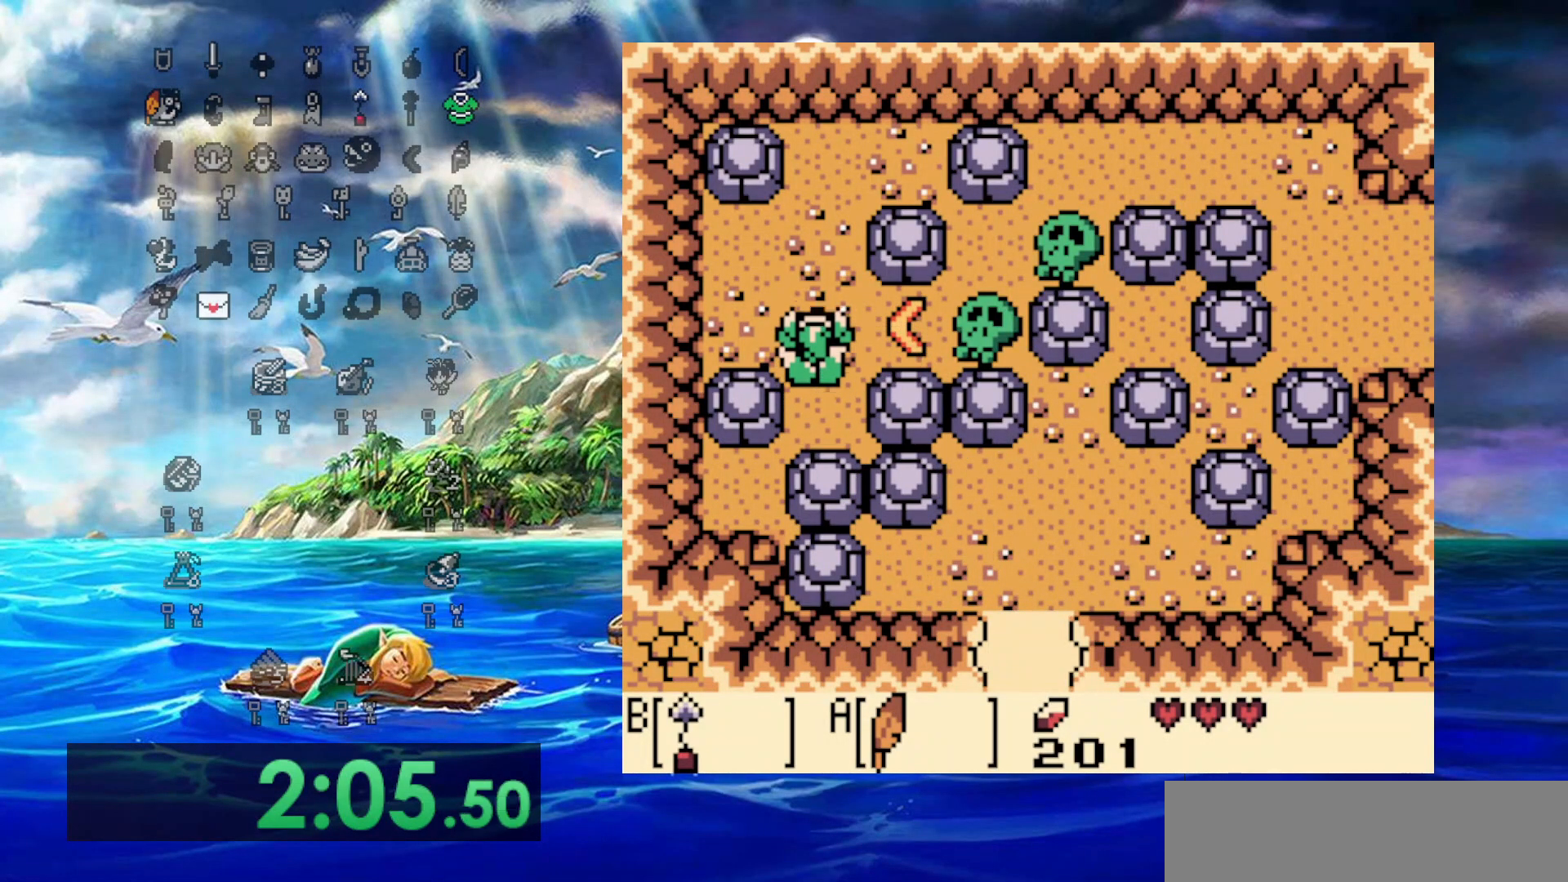
{"buttons": ["DPAD_RIGHT"], "events": [[33, "DPAD_RIGHT", "down"], [117, "DPAD_UP", "up"]]}
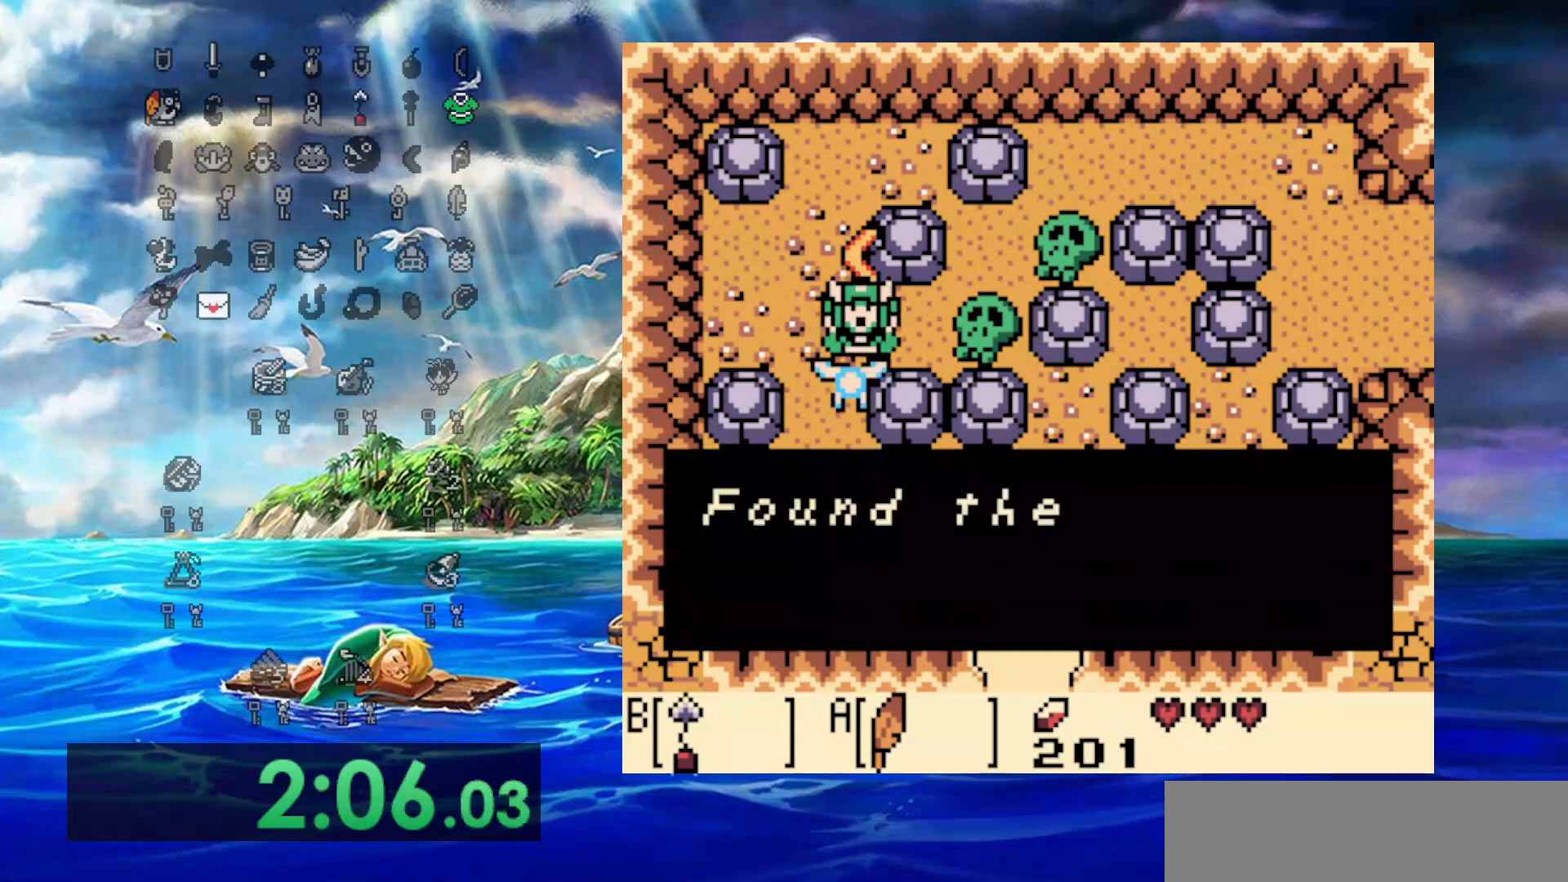
{"buttons": [], "events": [[17, "DPAD_RIGHT", "up"]]}
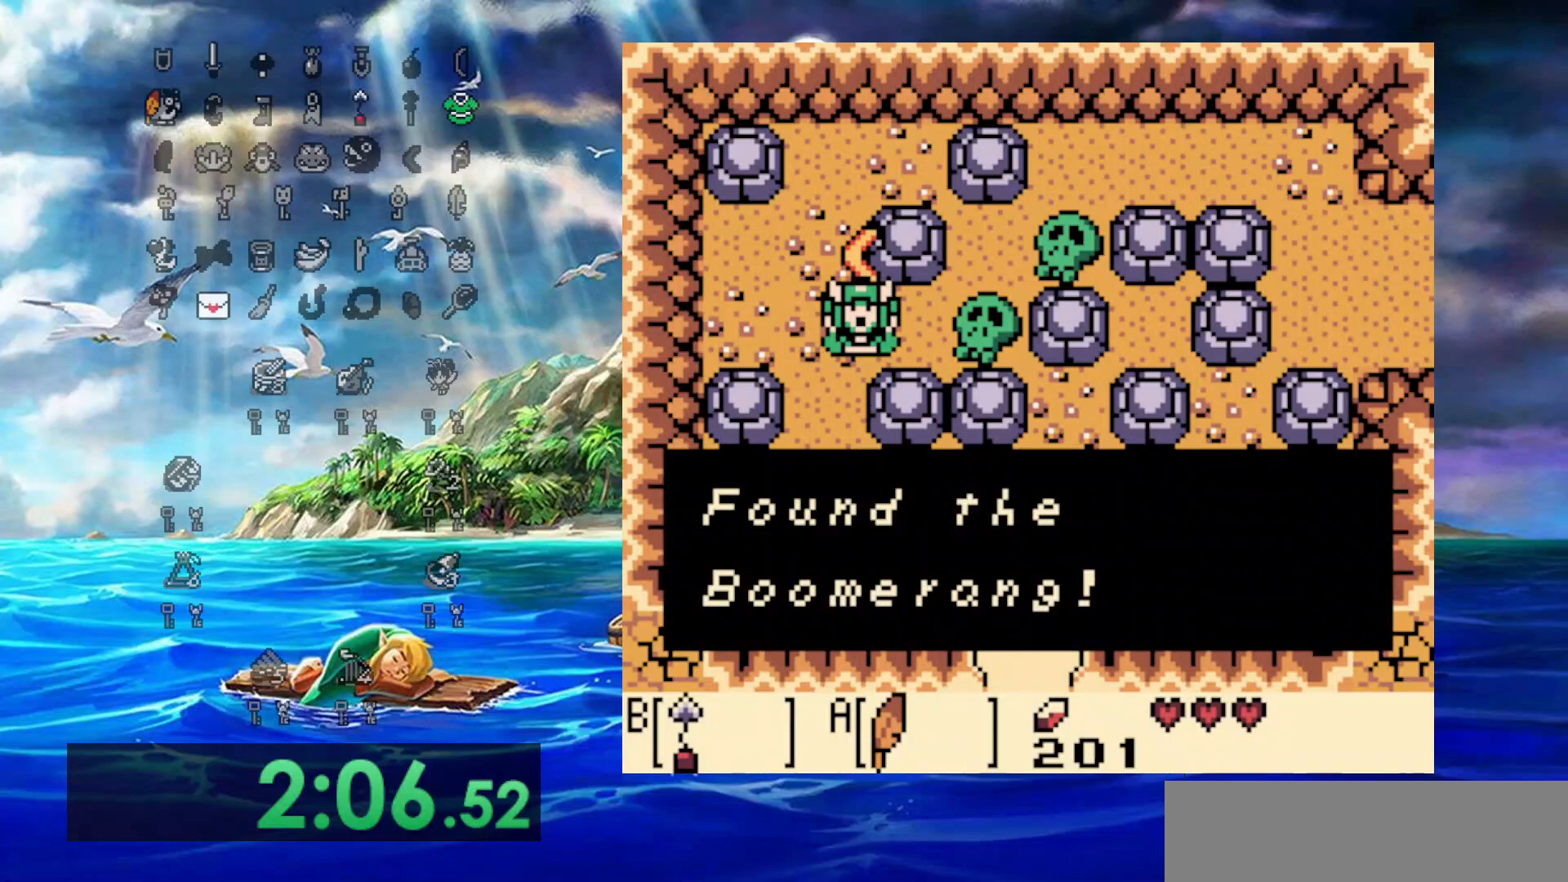
{"buttons": [], "events": [[317, "A", "down"], [500, "A", "up"]]}
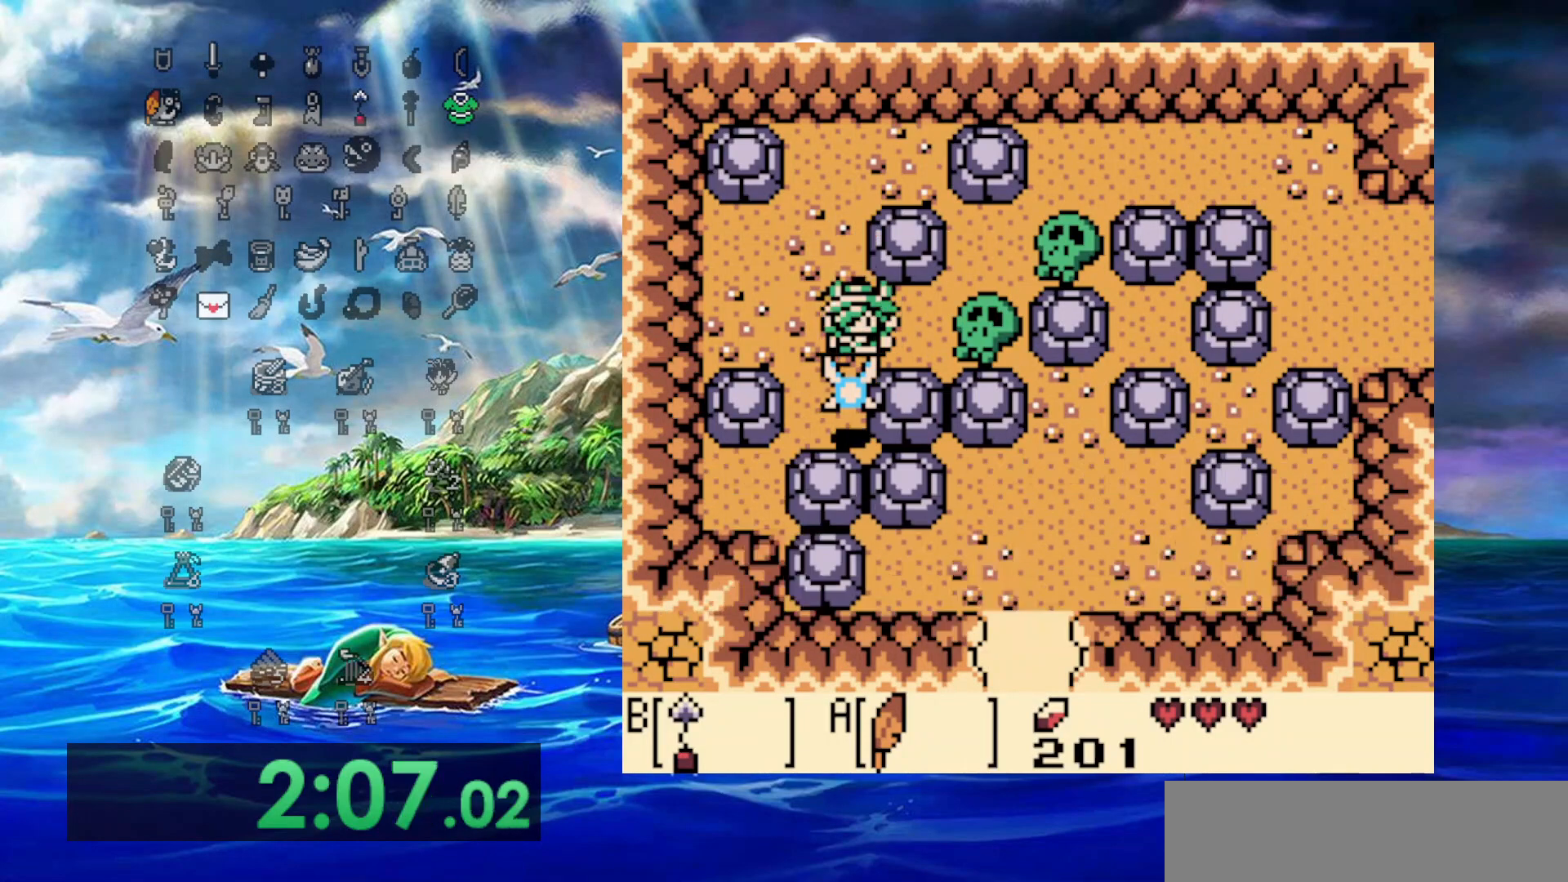
{"buttons": ["A", "B"], "events": [[233, "A", "down"], [300, "B", "down"]]}